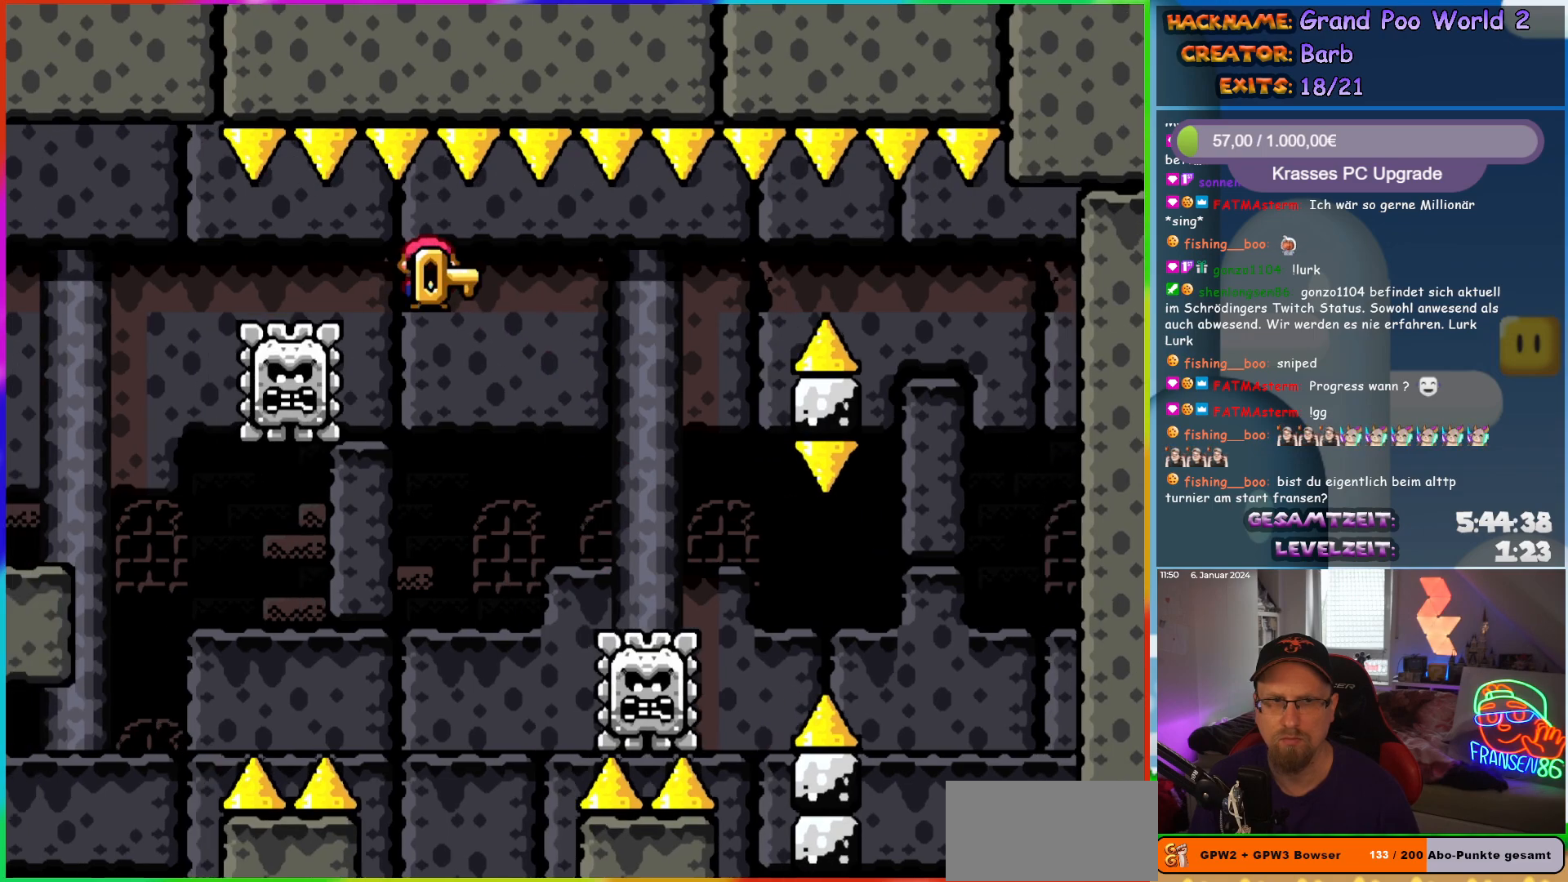
Gameplay with a controller (Nintendo layout); each line is a JSON object with the inputs held at the frame after it. "events" lists button and stick changes between this image and that frame as [ms after this image, input, new state], when the widget could be followed in between. Not read: L1 L3 R3.
{"buttons": ["A", "X", "DPAD_LEFT"], "events": [[67, "DPAD_LEFT", "up"], [67, "DPAD_UP", "down"], [100, "DPAD_RIGHT", "down"], [100, "DPAD_UP", "up"], [283, "DPAD_LEFT", "down"], [283, "DPAD_RIGHT", "up"], [450, "DPAD_LEFT", "up"], [500, "DPAD_LEFT", "down"]]}
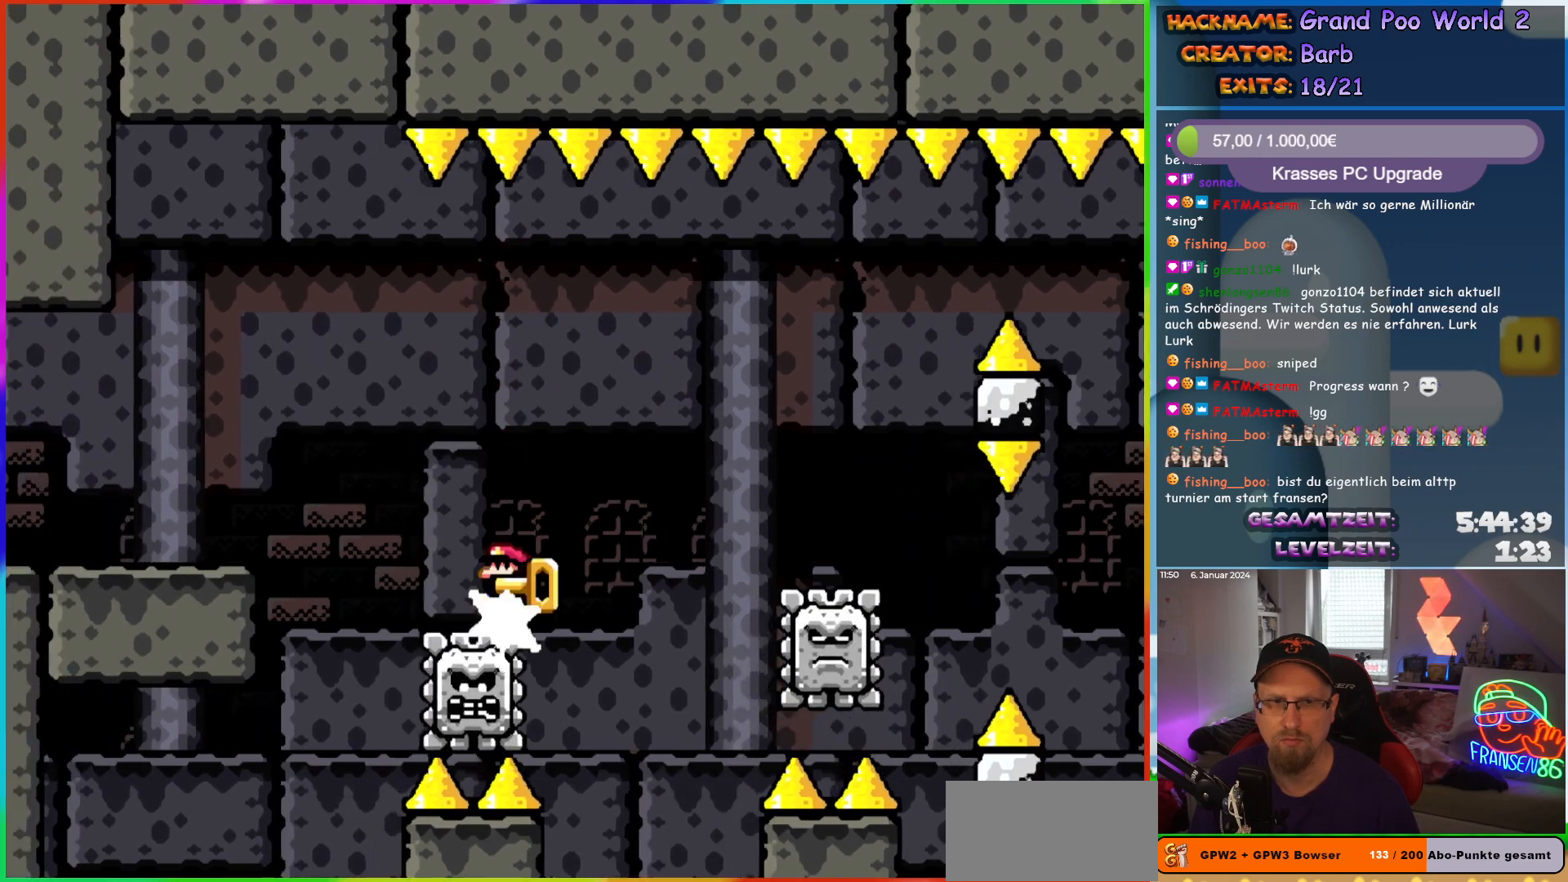
{"buttons": ["X", "DPAD_LEFT"], "events": [[200, "A", "up"]]}
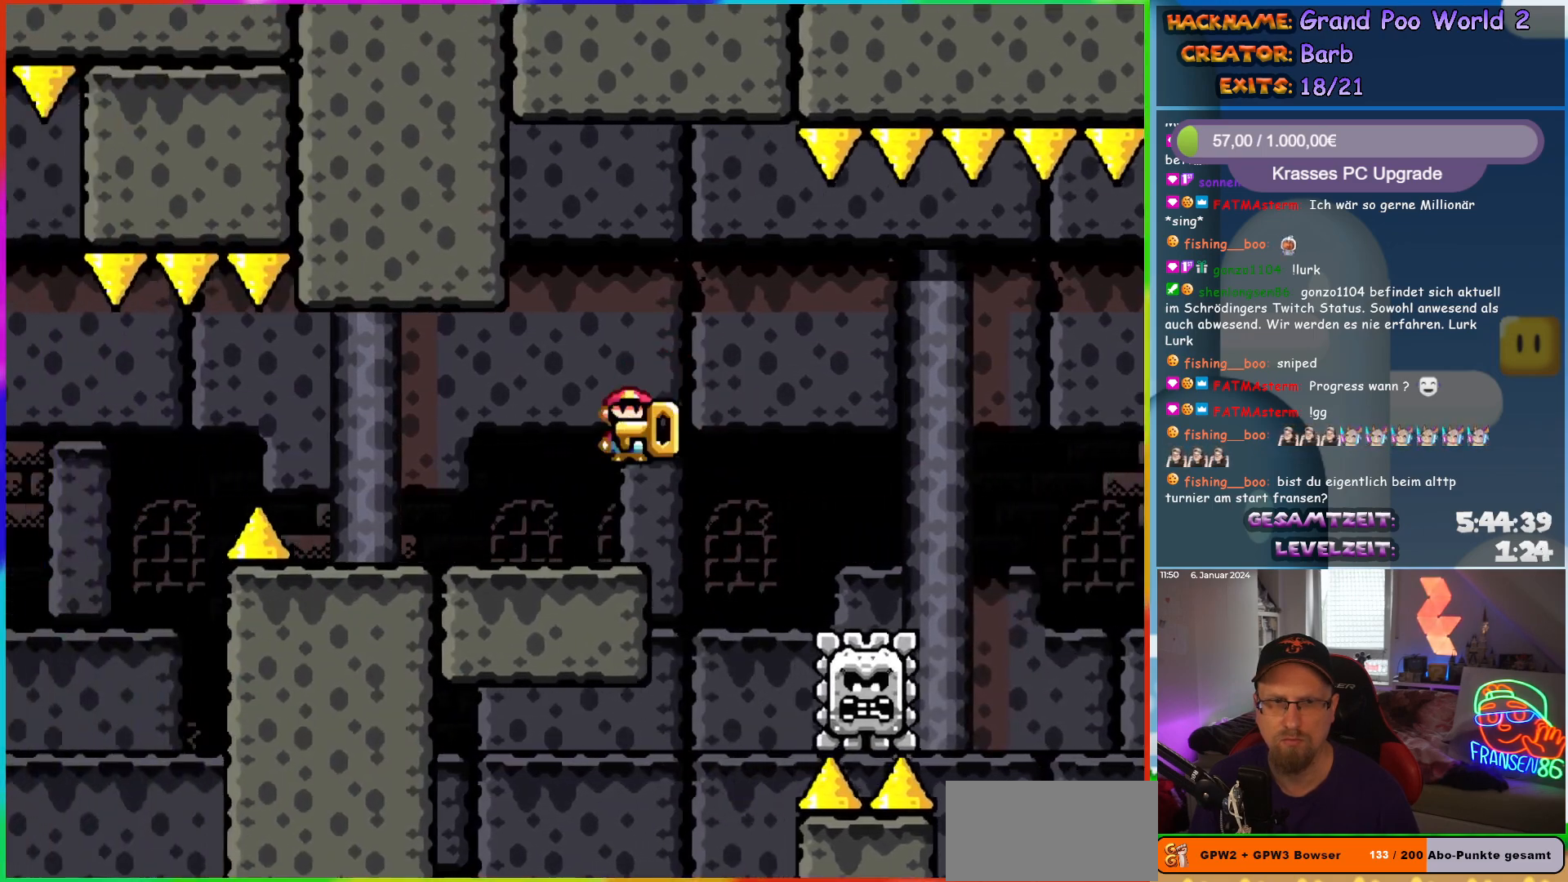
{"buttons": ["X", "DPAD_LEFT"], "events": [[333, "A", "down"], [400, "A", "up"]]}
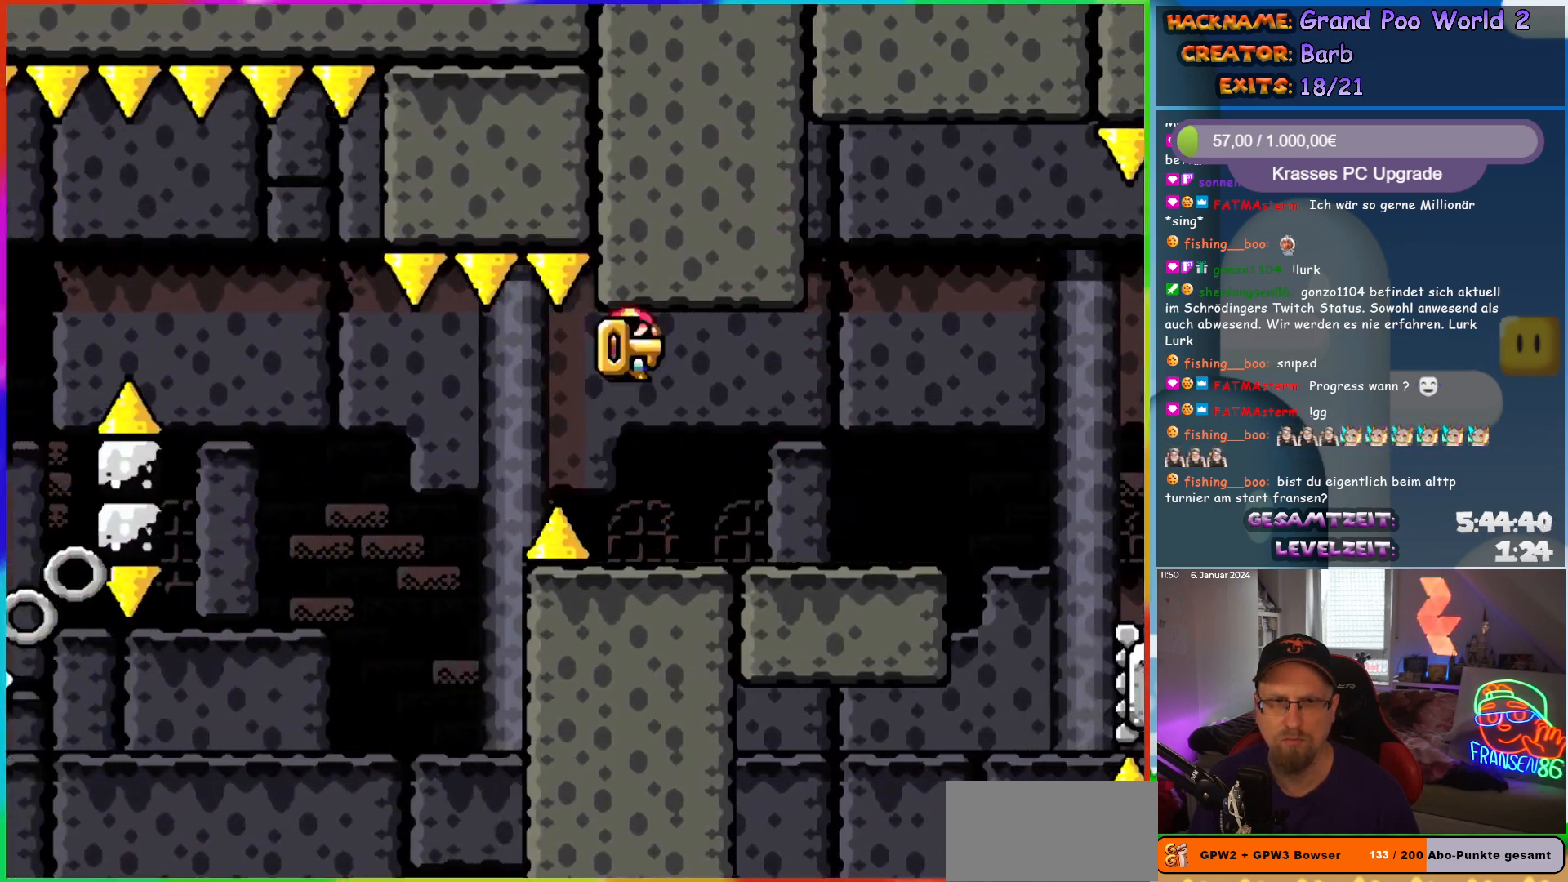
{"buttons": ["X", "DPAD_LEFT"], "events": [[17, "DPAD_LEFT", "up"], [17, "DPAD_UP", "down"], [33, "A", "down"], [33, "DPAD_RIGHT", "down"], [33, "DPAD_UP", "up"], [400, "DPAD_LEFT", "down"], [400, "DPAD_RIGHT", "up"], [400, "DPAD_UP", "down"], [417, "A", "up"], [417, "DPAD_UP", "up"]]}
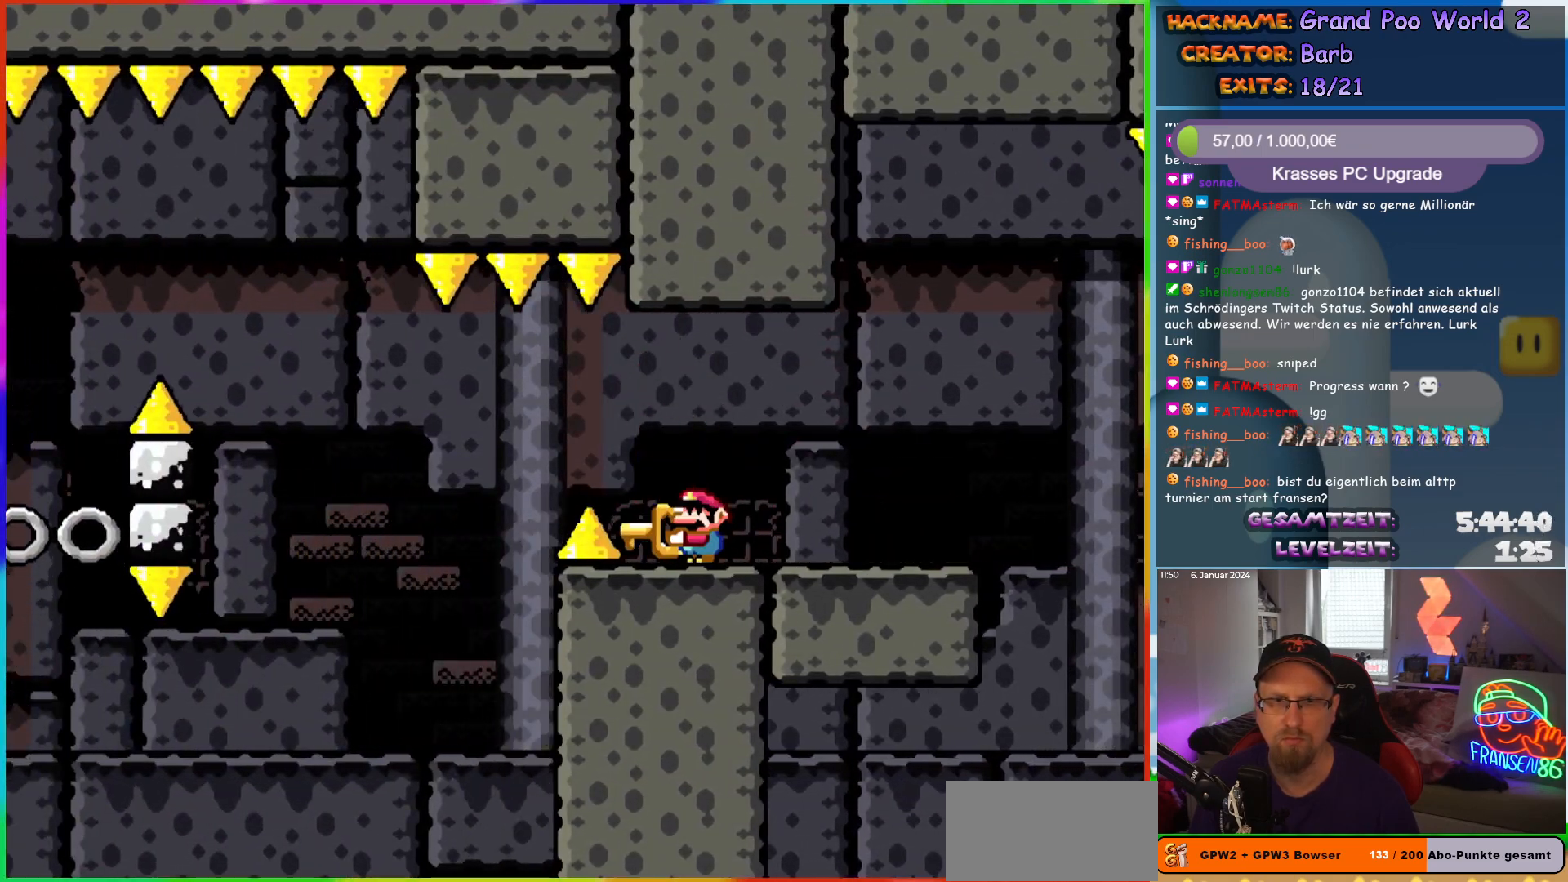
{"buttons": ["X", "DPAD_UP"], "events": [[50, "DPAD_LEFT", "up"], [200, "DPAD_UP", "down"]]}
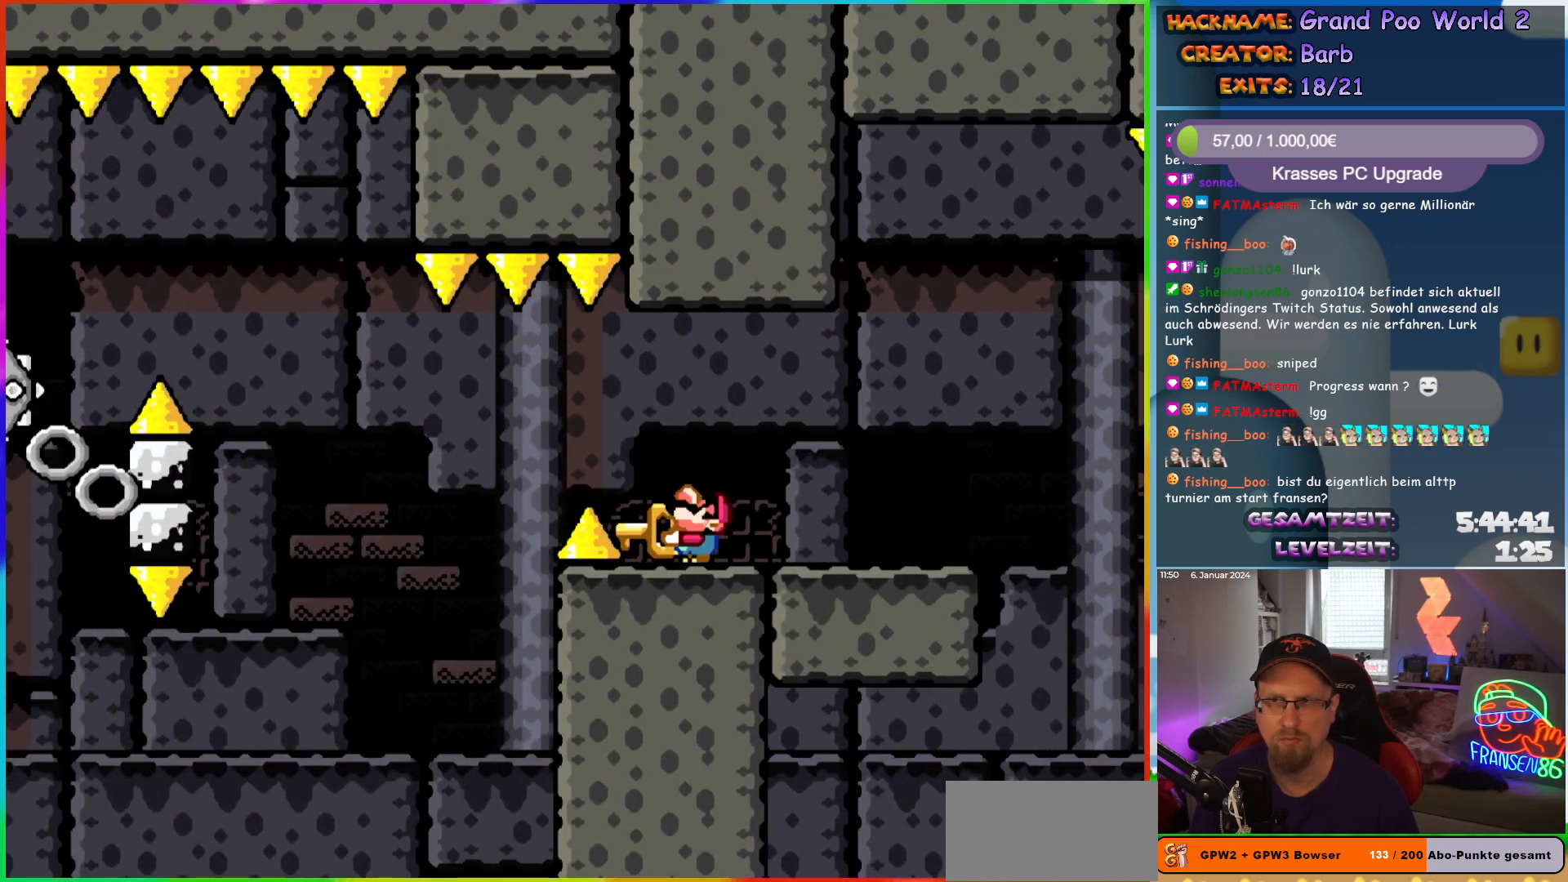
{"buttons": ["X", "DPAD_UP"], "events": []}
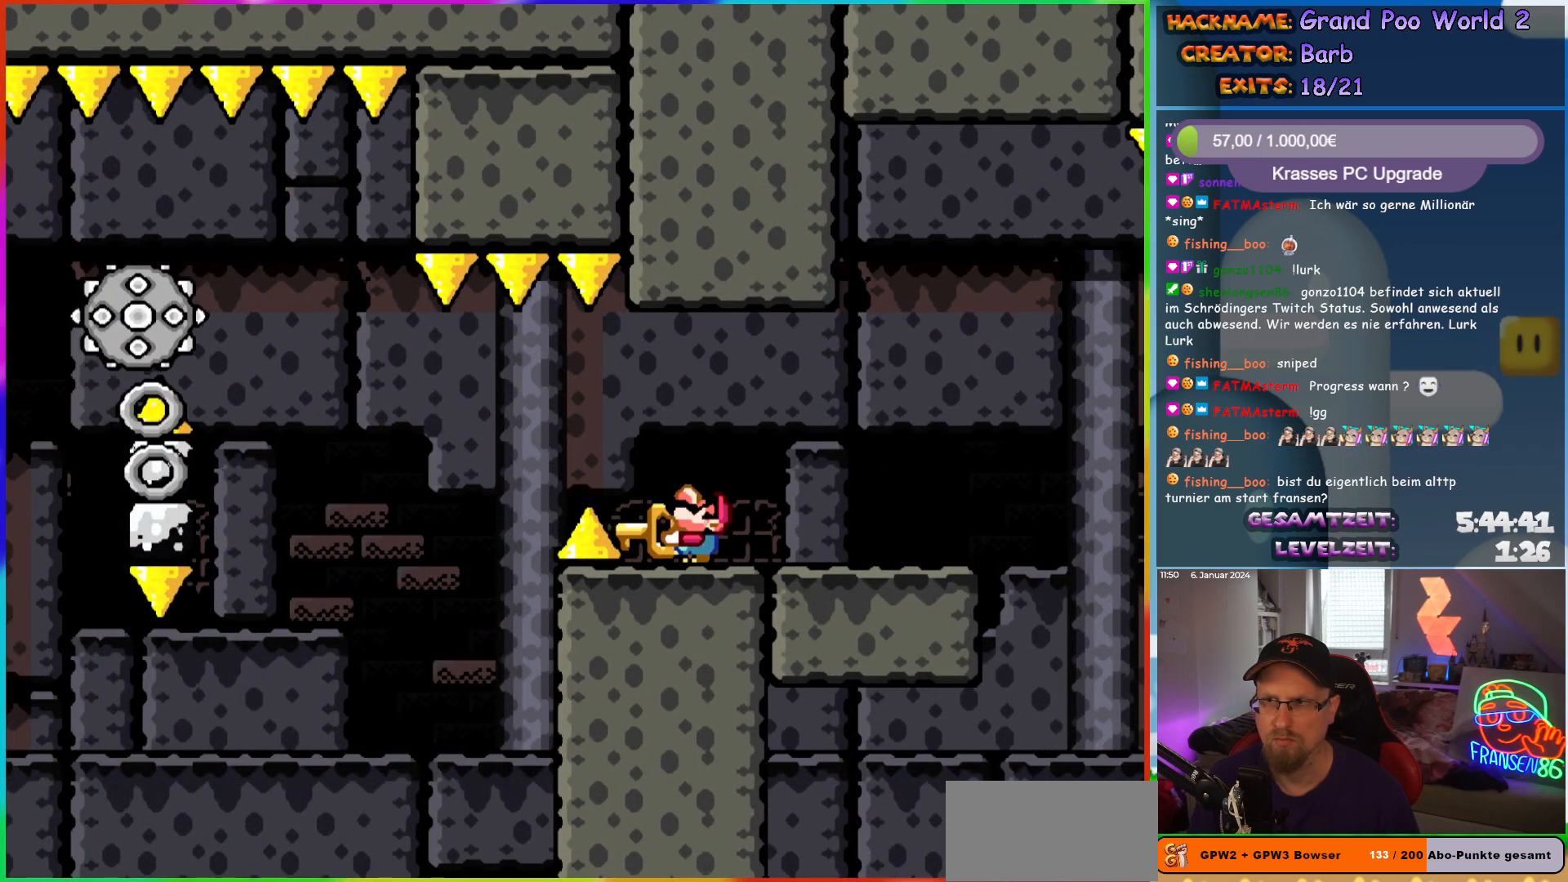
{"buttons": ["X", "DPAD_UP"], "events": []}
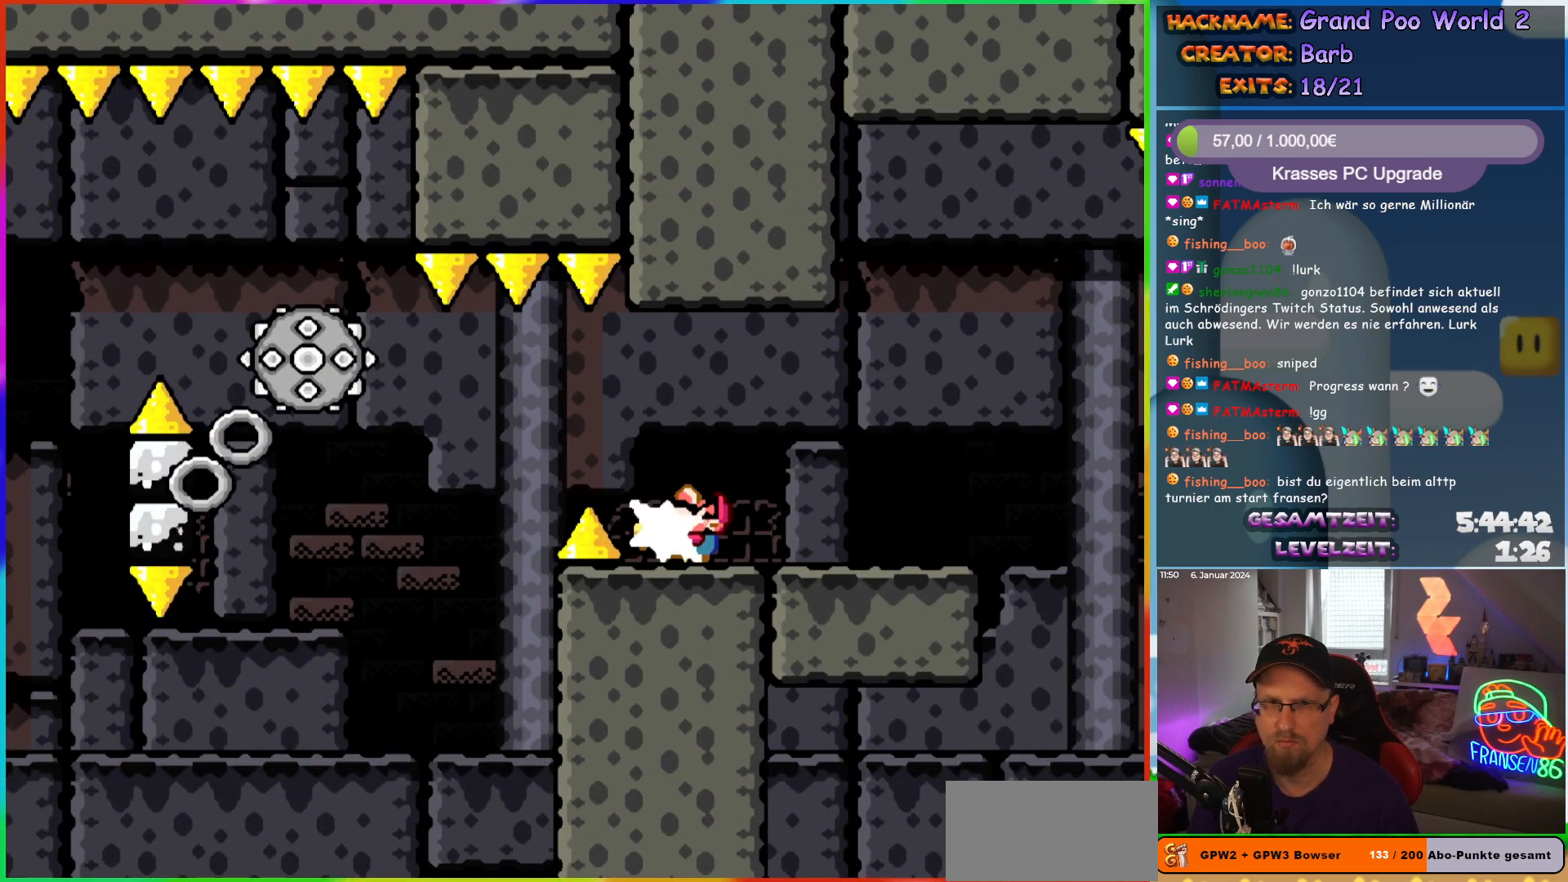
{"buttons": ["X", "DPAD_LEFT"], "events": [[50, "X", "up"], [117, "X", "down"], [133, "DPAD_UP", "up"], [250, "DPAD_LEFT", "down"], [367, "A", "down"], [433, "A", "up"]]}
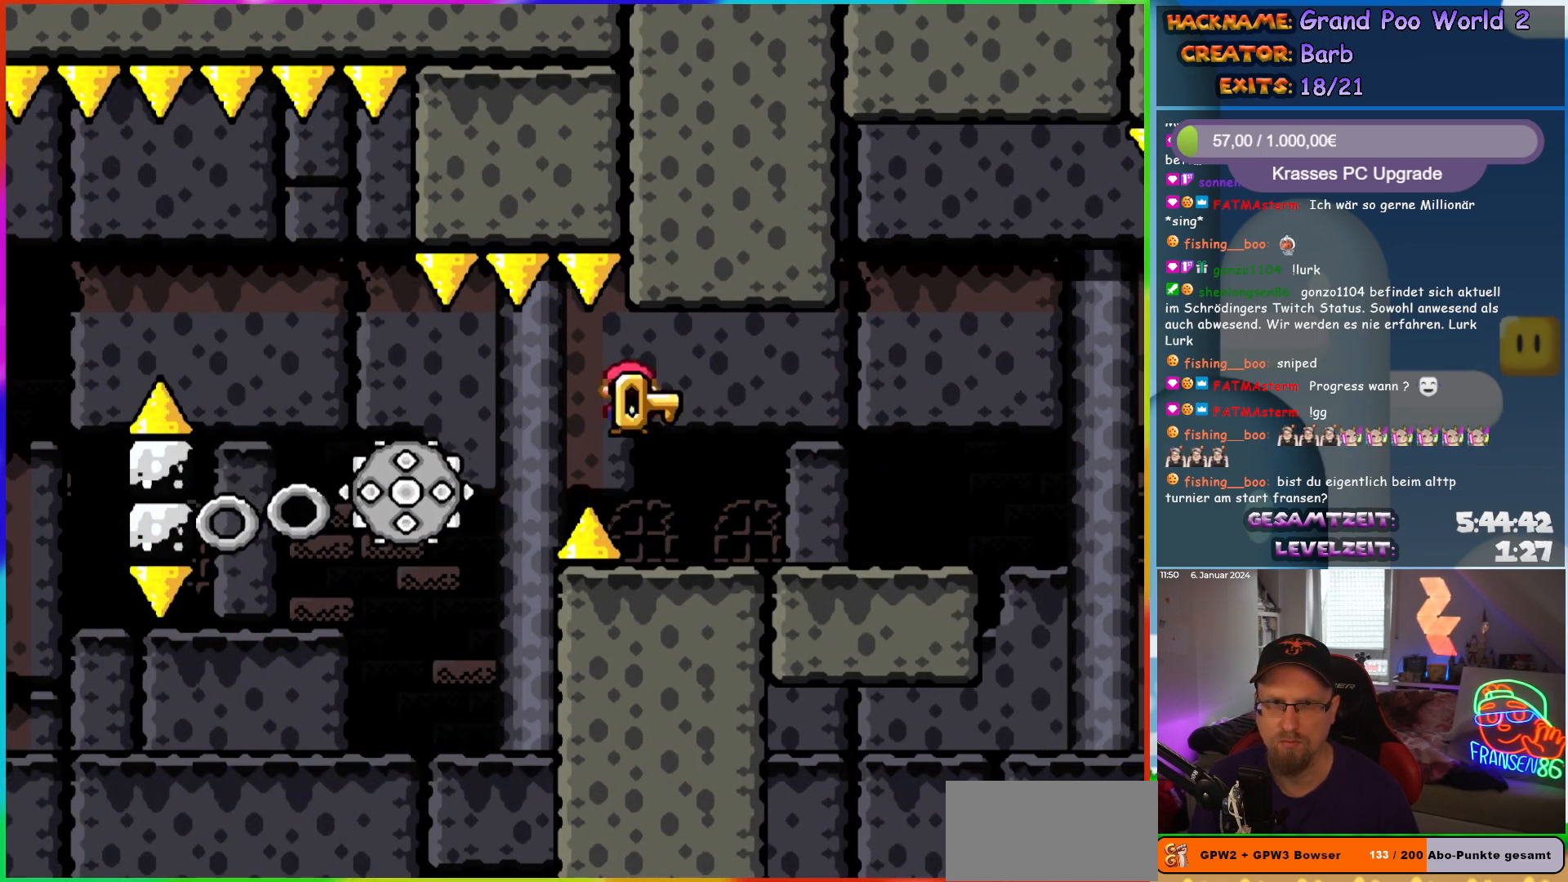
{"buttons": ["A", "X", "DPAD_LEFT"], "events": [[67, "A", "down"], [117, "A", "up"], [200, "A", "down"]]}
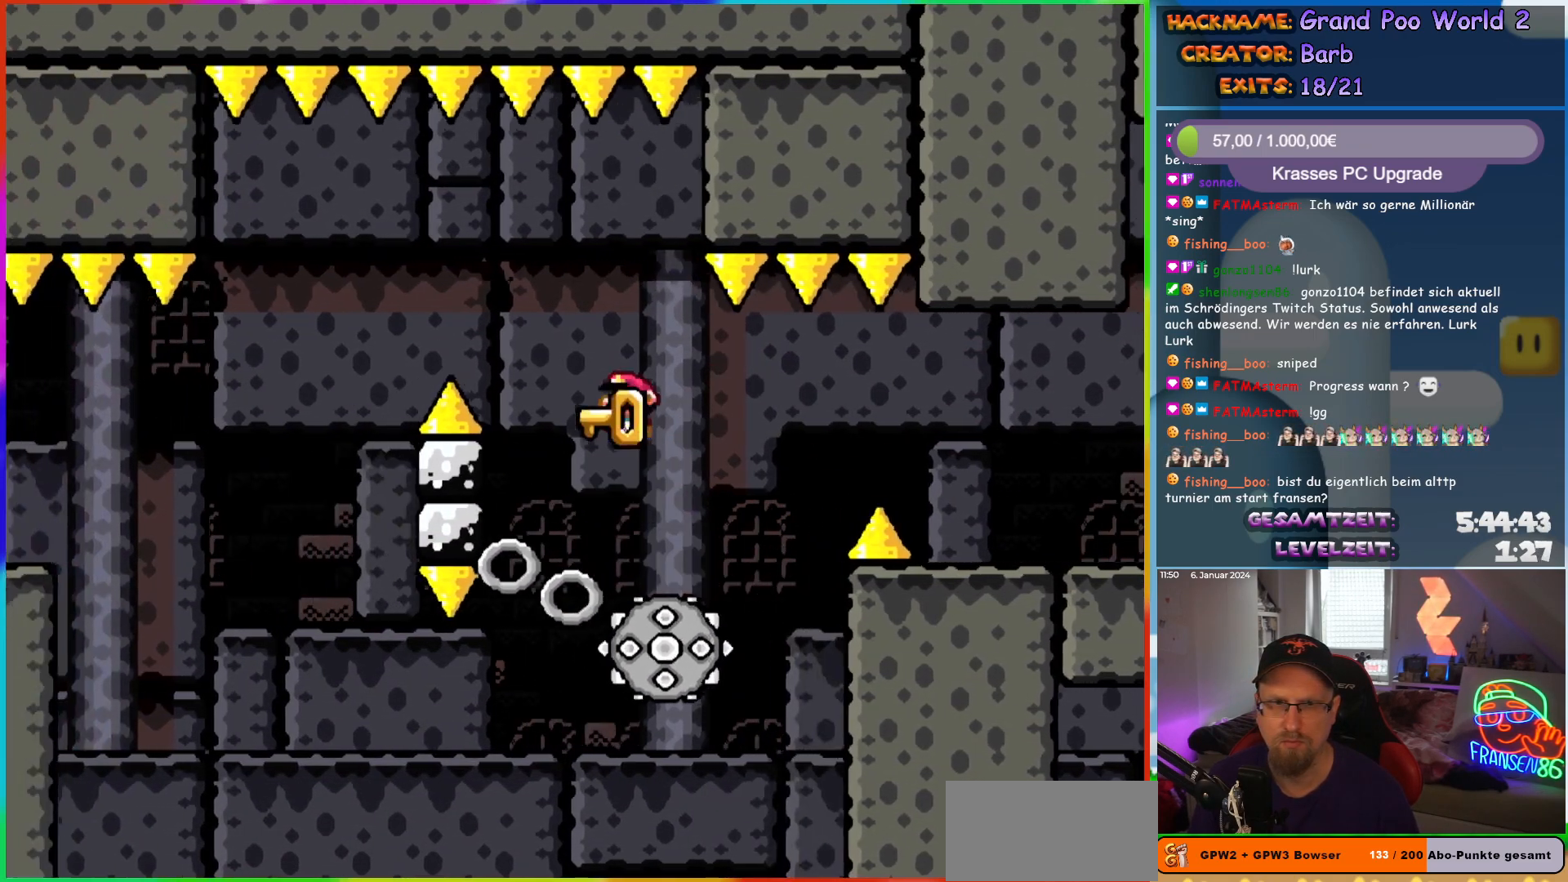
{"buttons": ["A", "X", "DPAD_RIGHT"], "events": [[417, "DPAD_UP", "down"], [433, "DPAD_LEFT", "up"], [433, "DPAD_UP", "up"], [450, "DPAD_RIGHT", "down"]]}
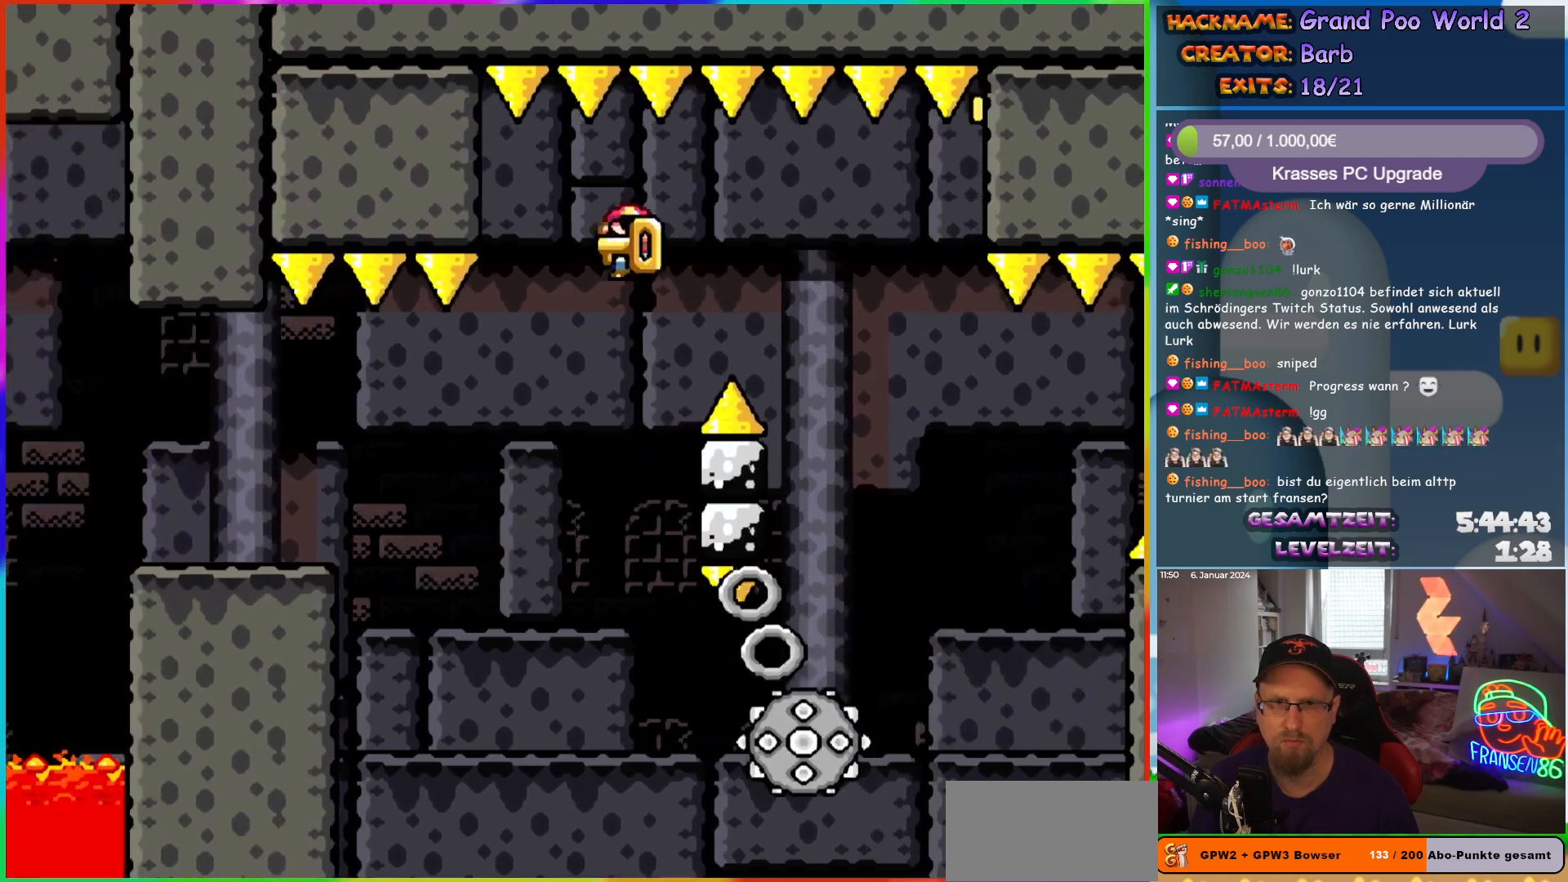
{"buttons": ["A", "X", "DPAD_LEFT"], "events": [[67, "DPAD_RIGHT", "up"], [67, "DPAD_UP", "down"], [100, "DPAD_LEFT", "down"], [100, "DPAD_UP", "up"], [233, "DPAD_LEFT", "up"], [233, "DPAD_RIGHT", "down"], [417, "DPAD_UP", "down"], [433, "DPAD_RIGHT", "up"], [450, "DPAD_LEFT", "down"], [450, "DPAD_UP", "up"]]}
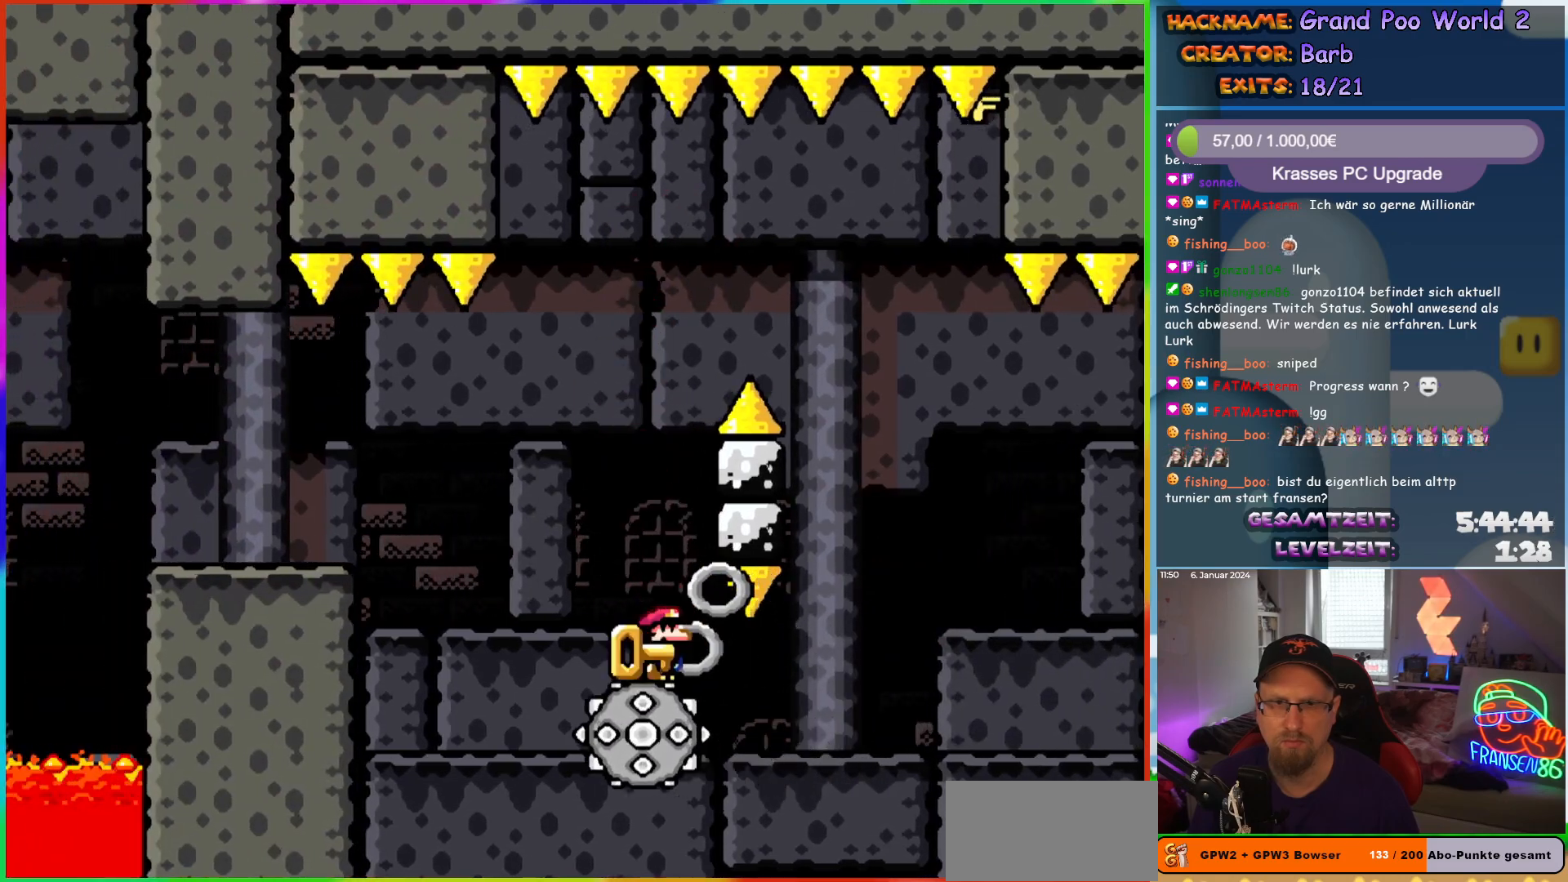
{"buttons": ["A", "X", "DPAD_LEFT"], "events": [[167, "A", "up"], [267, "A", "down"]]}
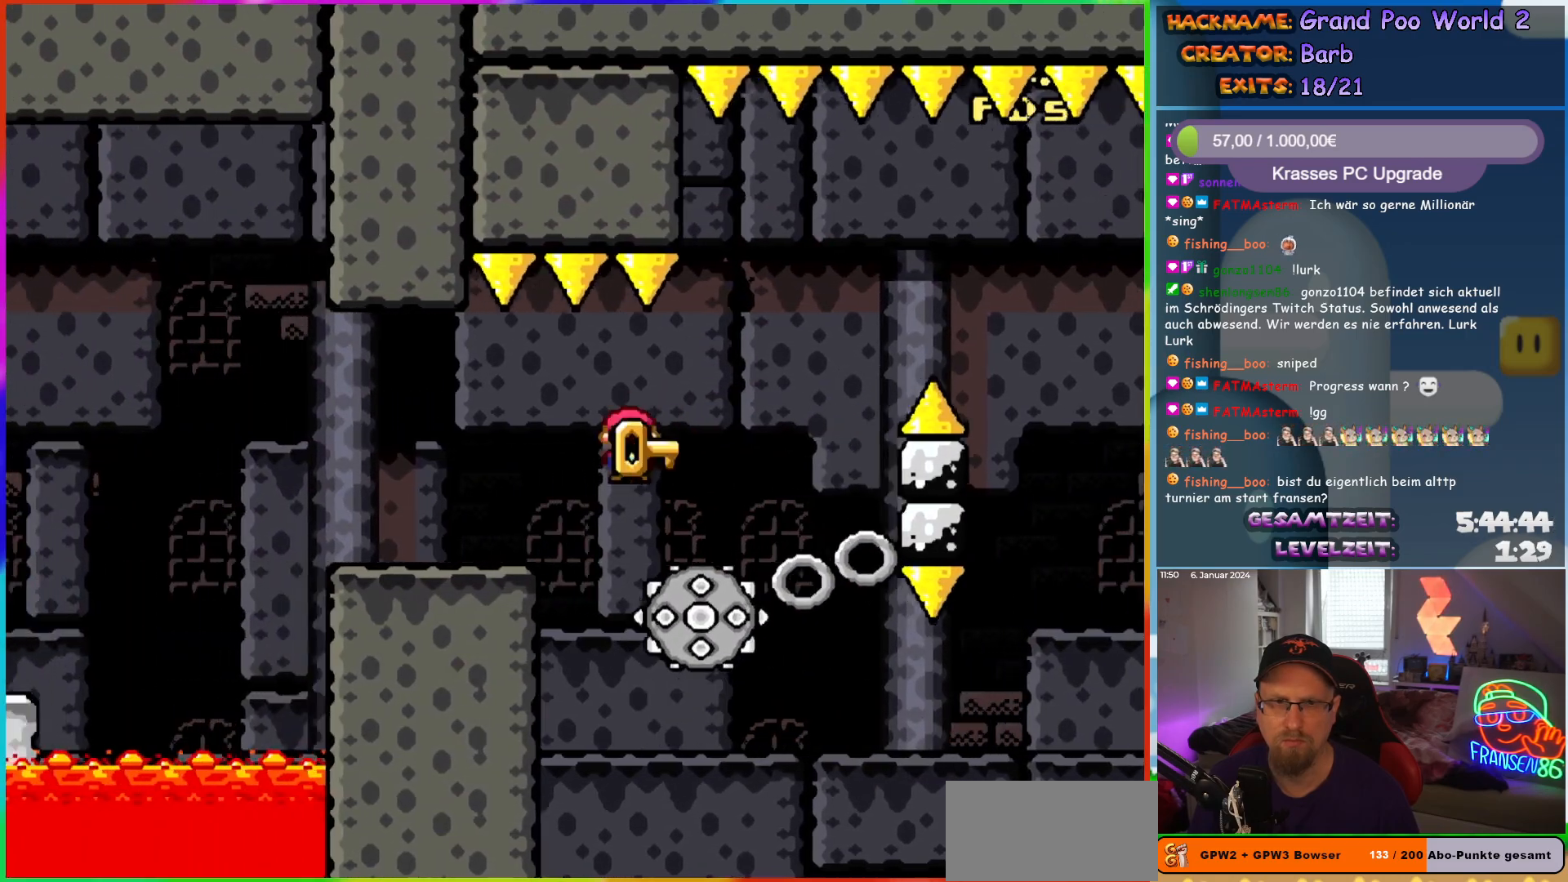
{"buttons": ["X", "DPAD_LEFT"], "events": [[183, "A", "up"], [417, "A", "down"], [483, "A", "up"]]}
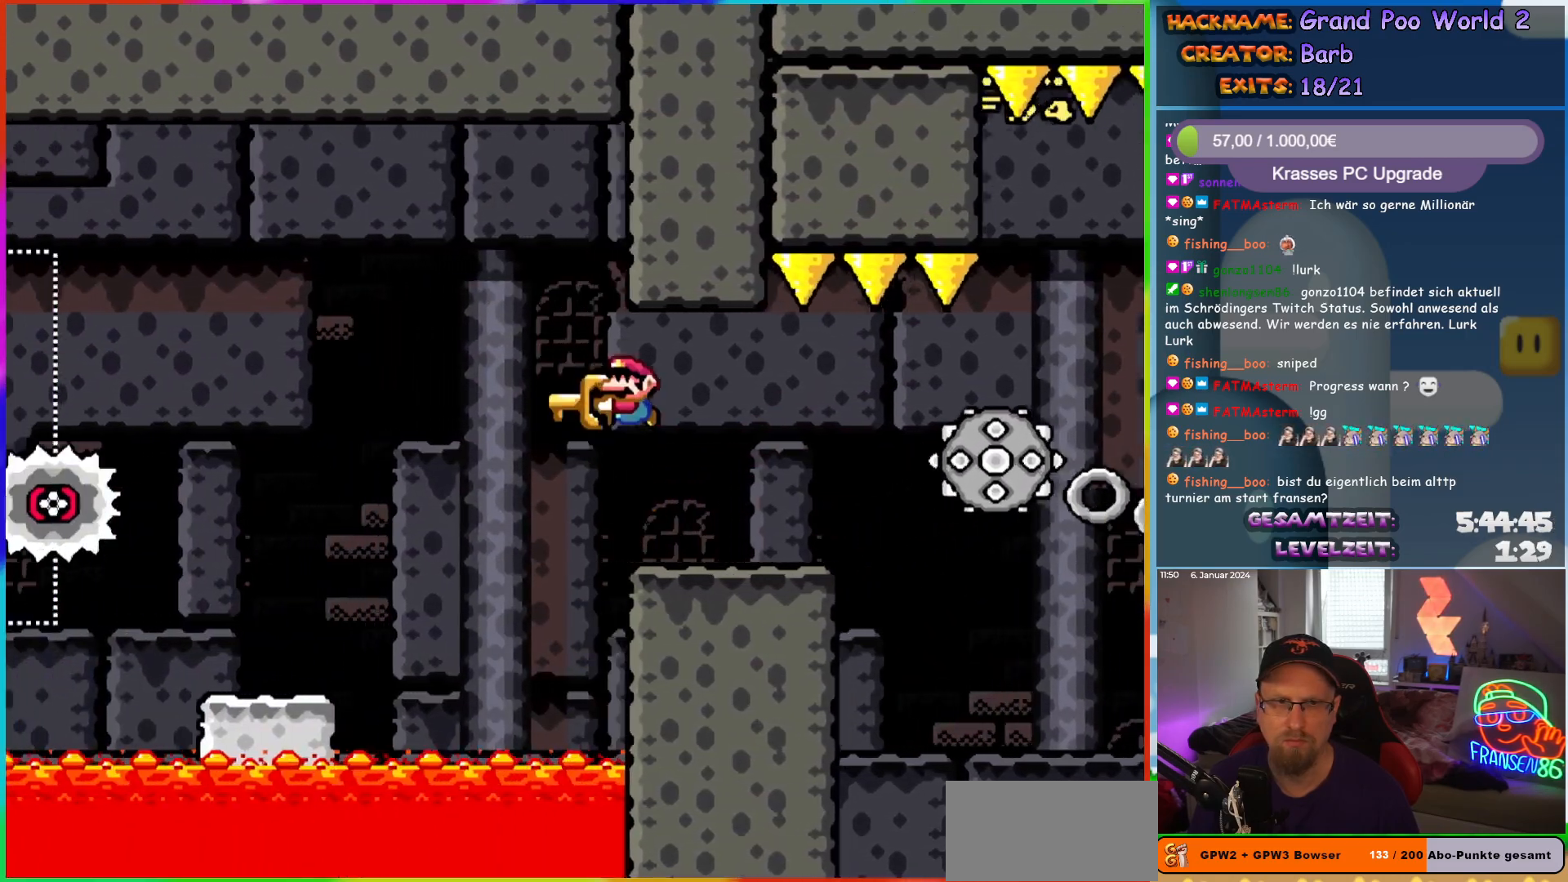
{"buttons": ["X", "DPAD_LEFT"], "events": []}
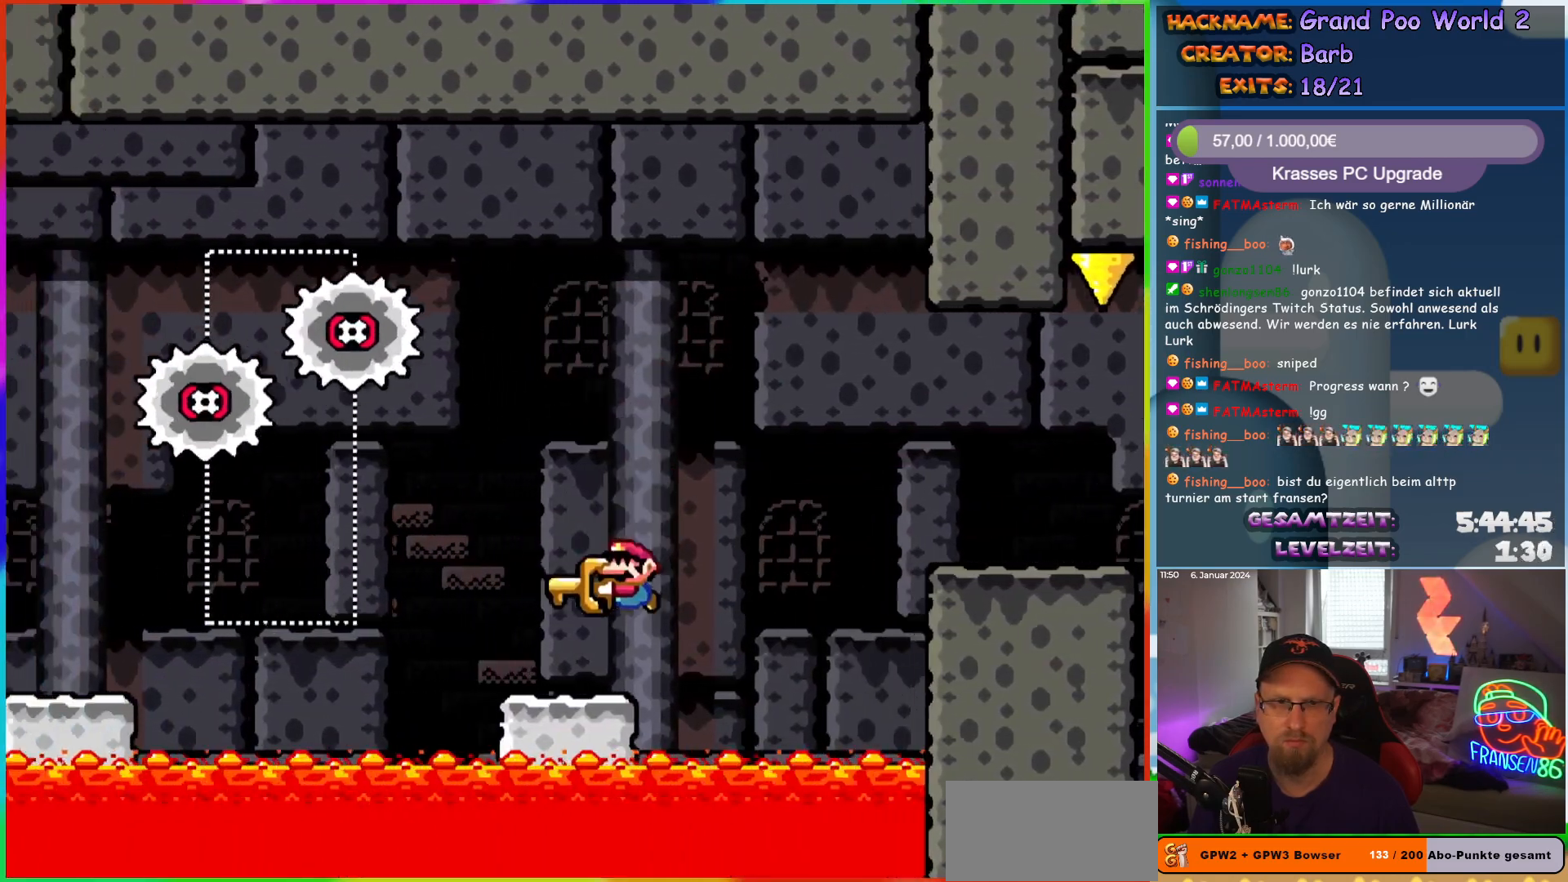
{"buttons": ["A", "X", "DPAD_LEFT"], "events": [[200, "A", "down"]]}
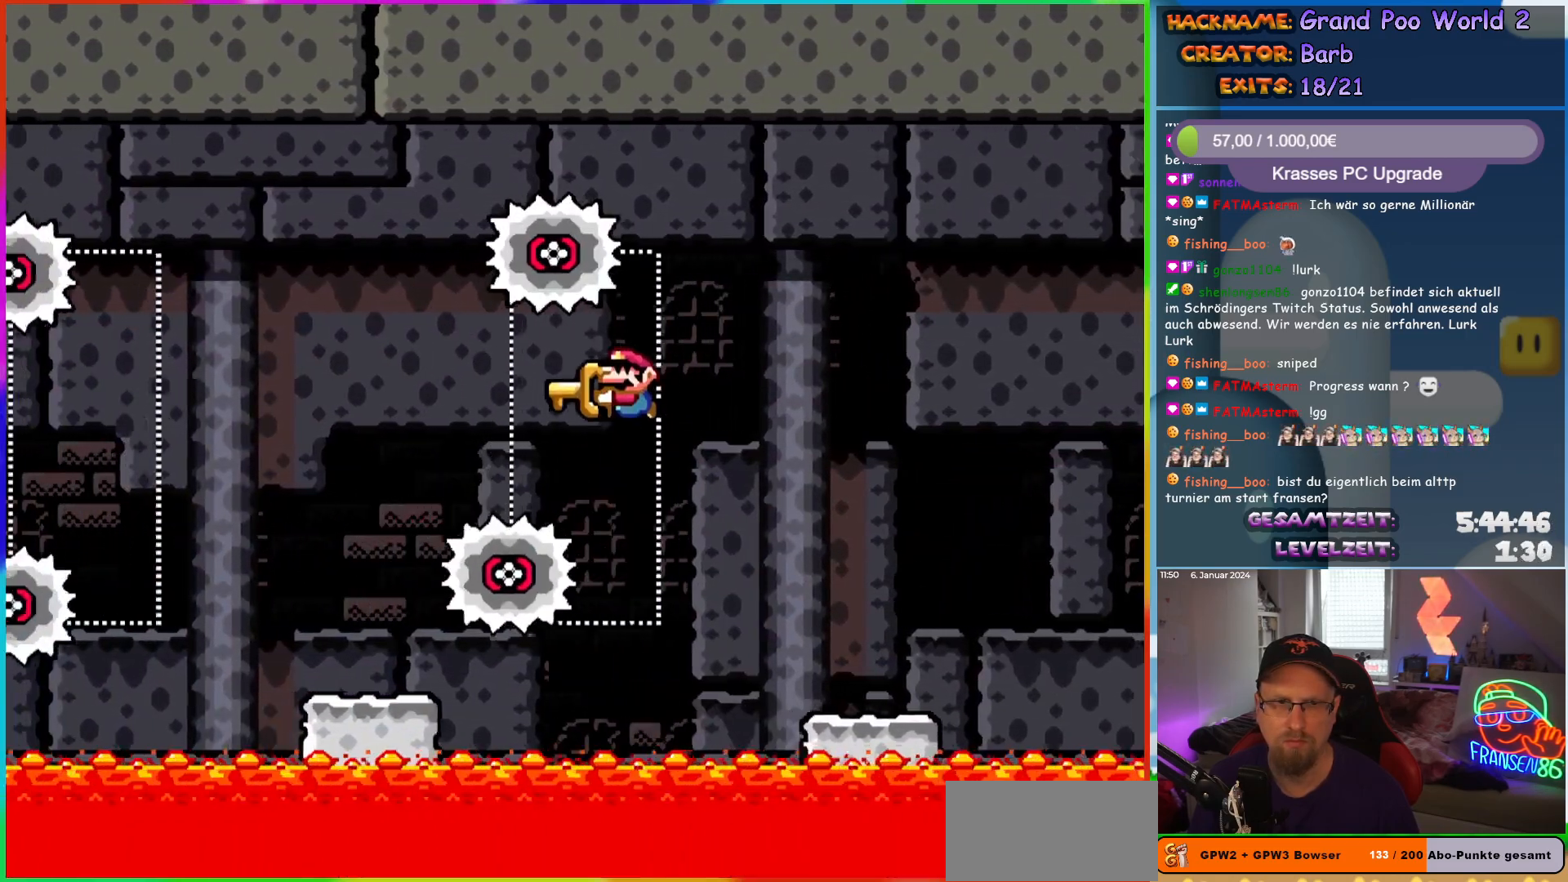
{"buttons": ["A", "X", "DPAD_LEFT"], "events": [[17, "A", "up"], [500, "A", "down"]]}
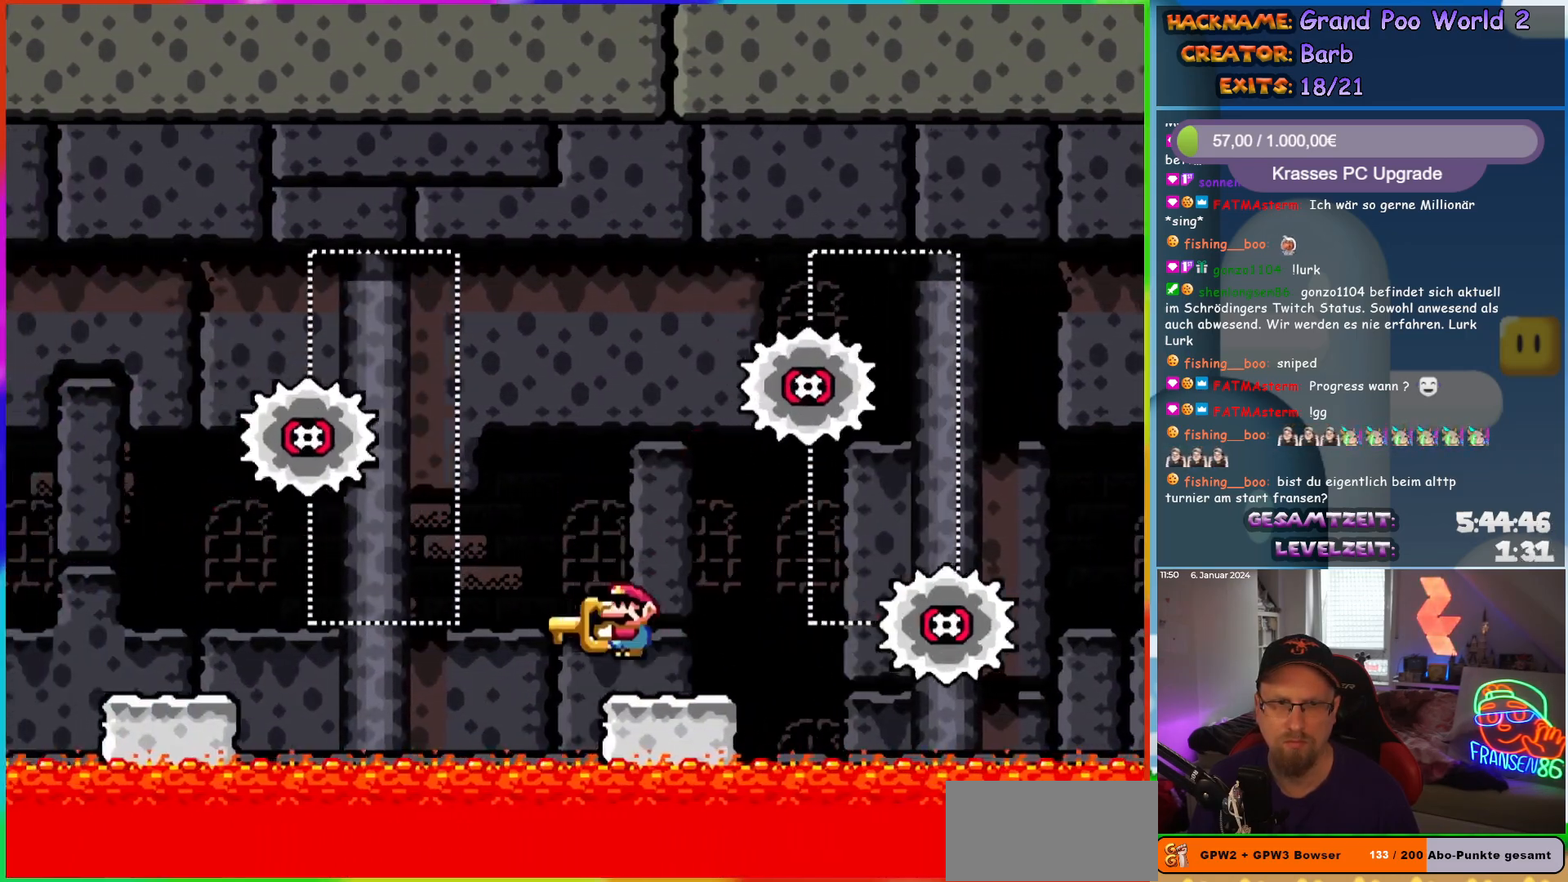
{"buttons": ["A", "X", "DPAD_LEFT"], "events": [[133, "A", "up"], [217, "A", "down"]]}
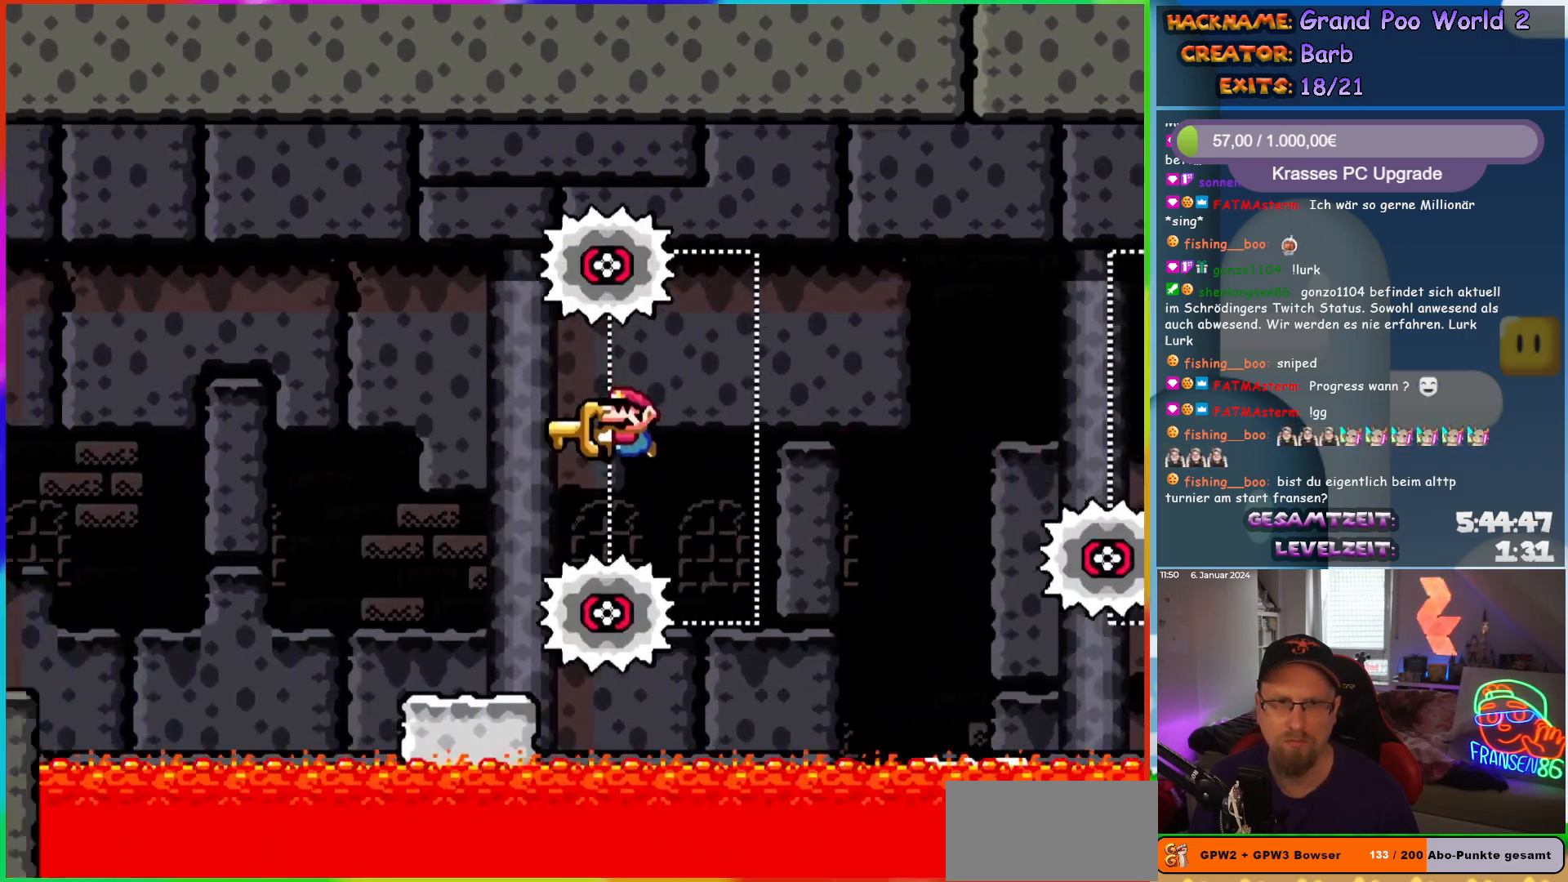
{"buttons": ["A", "X", "DPAD_LEFT"], "events": [[133, "A", "up"], [383, "A", "down"]]}
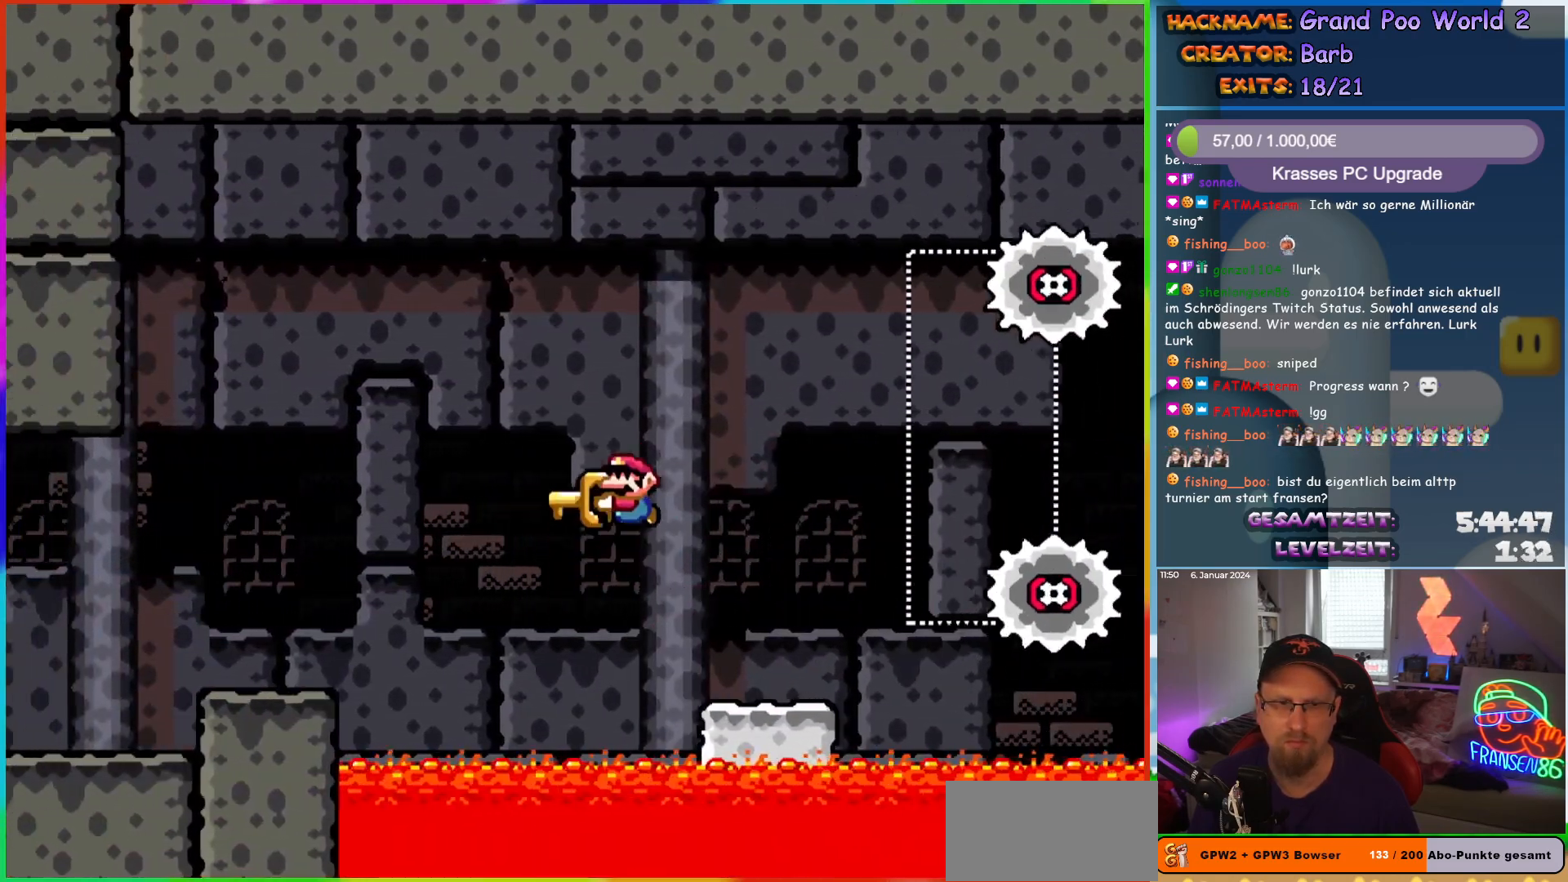
{"buttons": ["A", "X", "DPAD_LEFT"], "events": []}
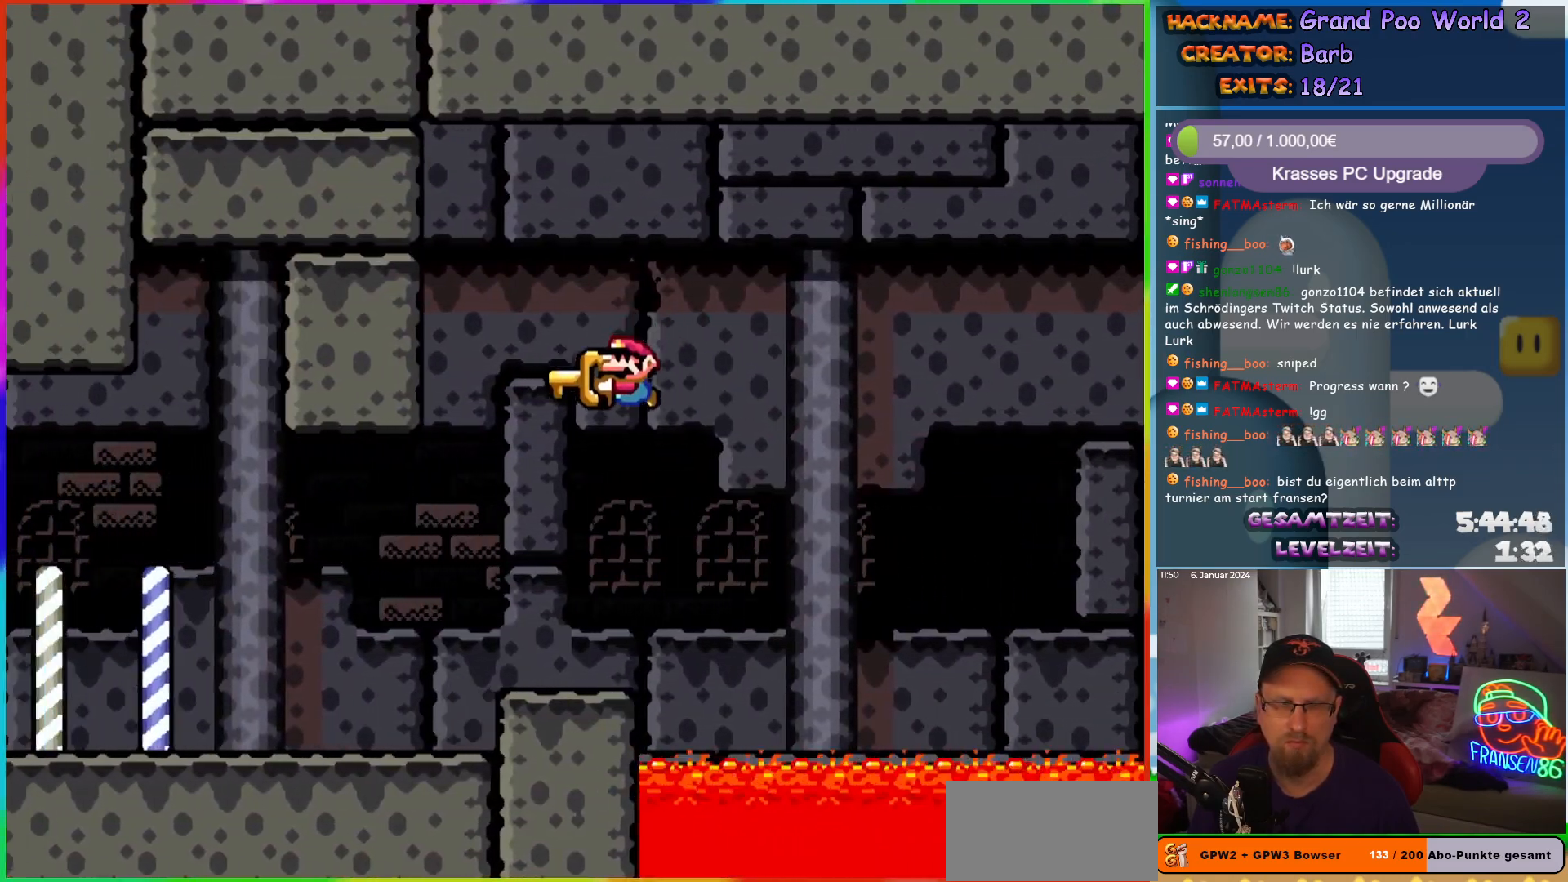
{"buttons": ["X", "DPAD_LEFT"], "events": [[100, "A", "up"]]}
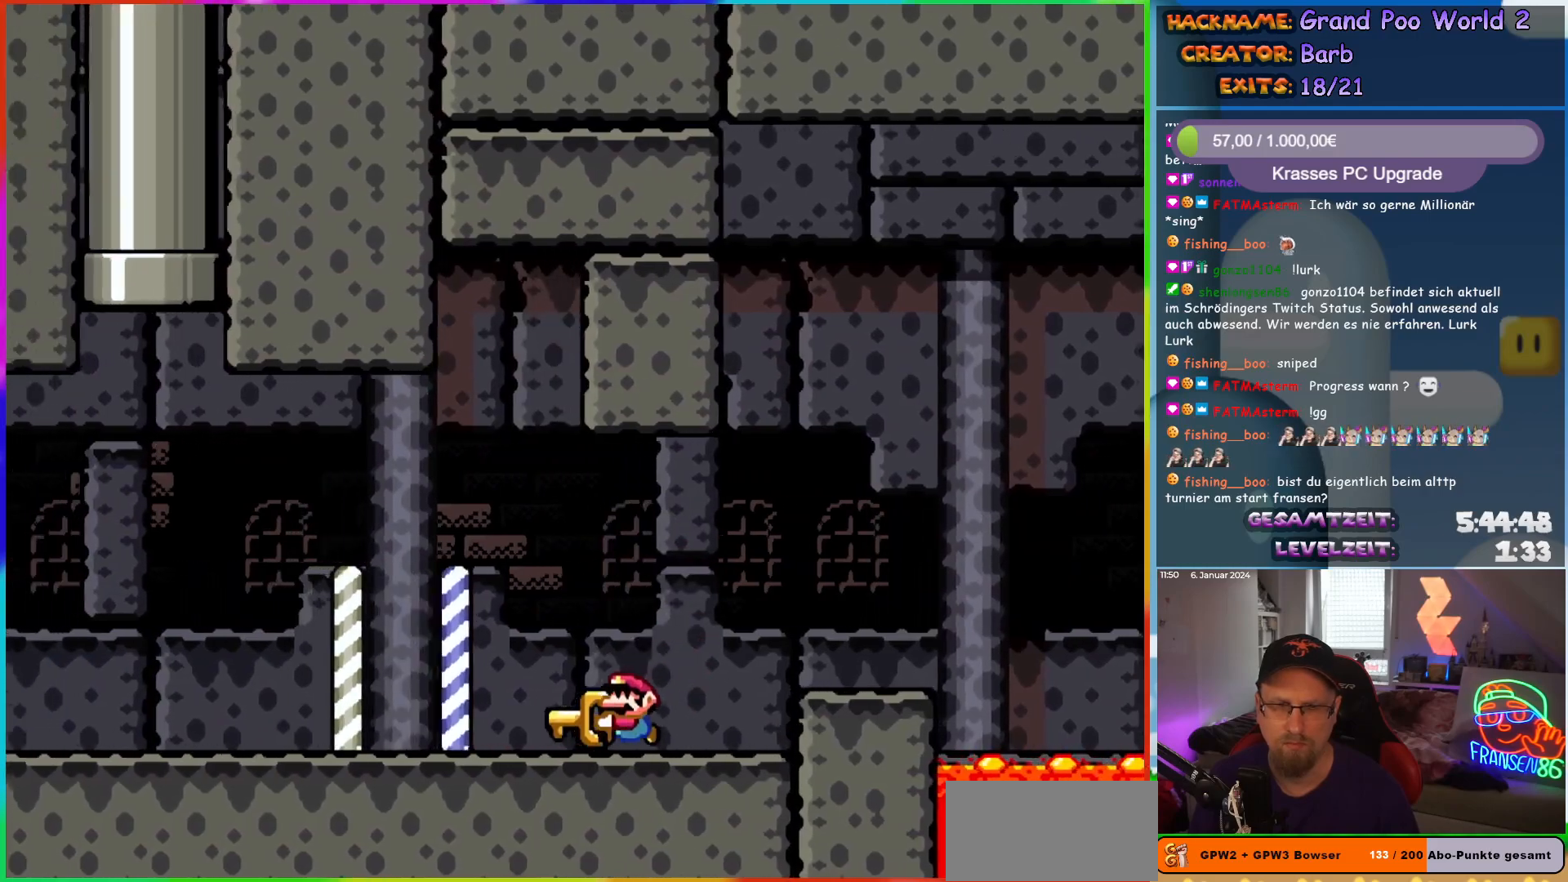
{"buttons": ["X", "DPAD_LEFT"], "events": []}
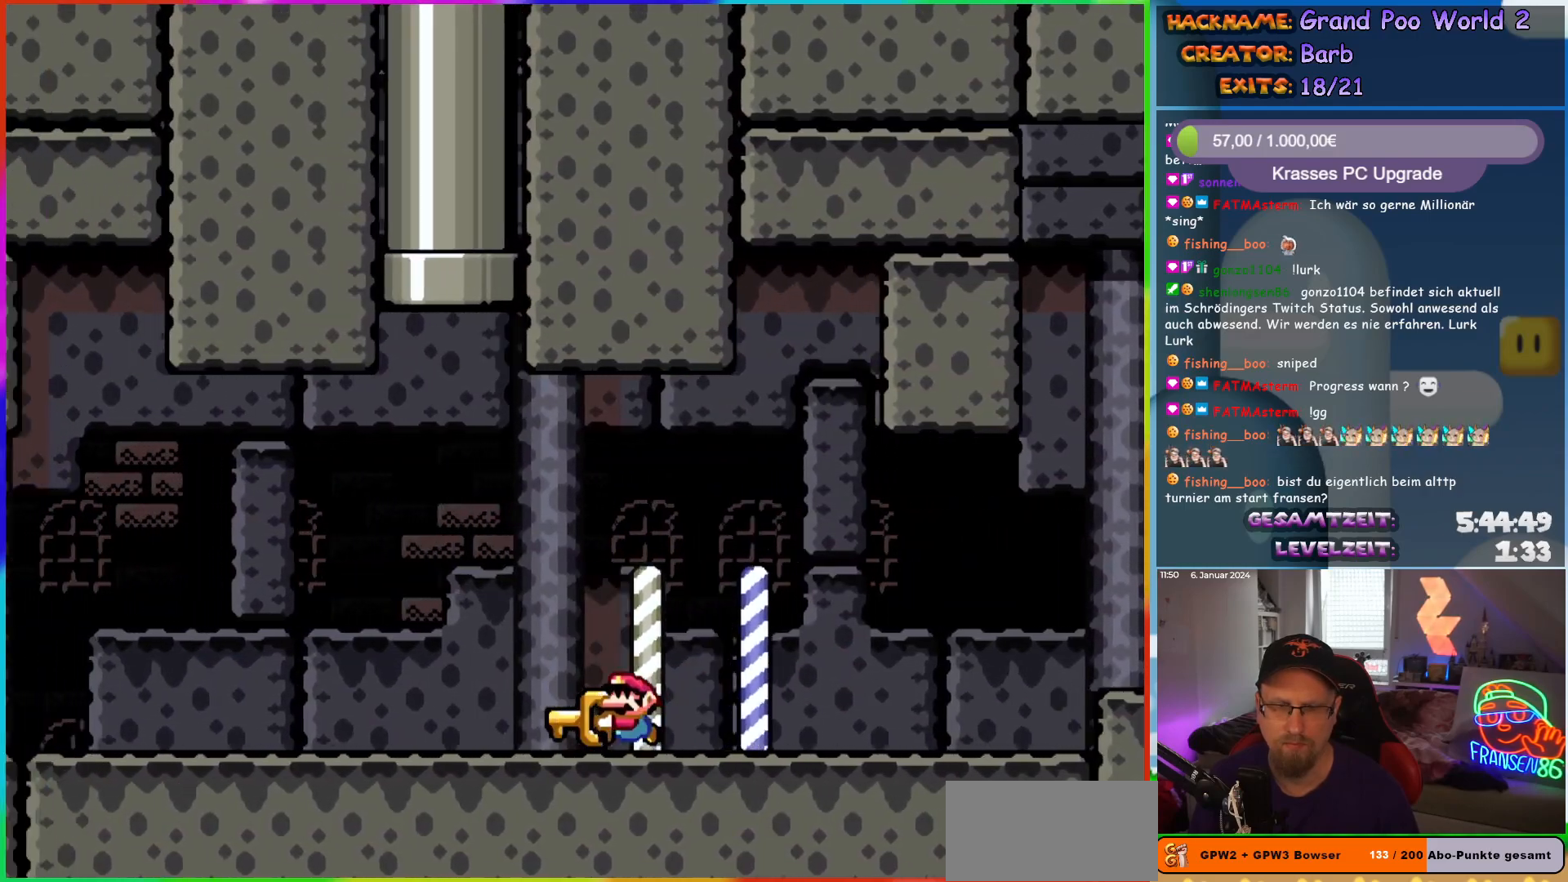
{"buttons": ["X", "DPAD_LEFT"], "events": []}
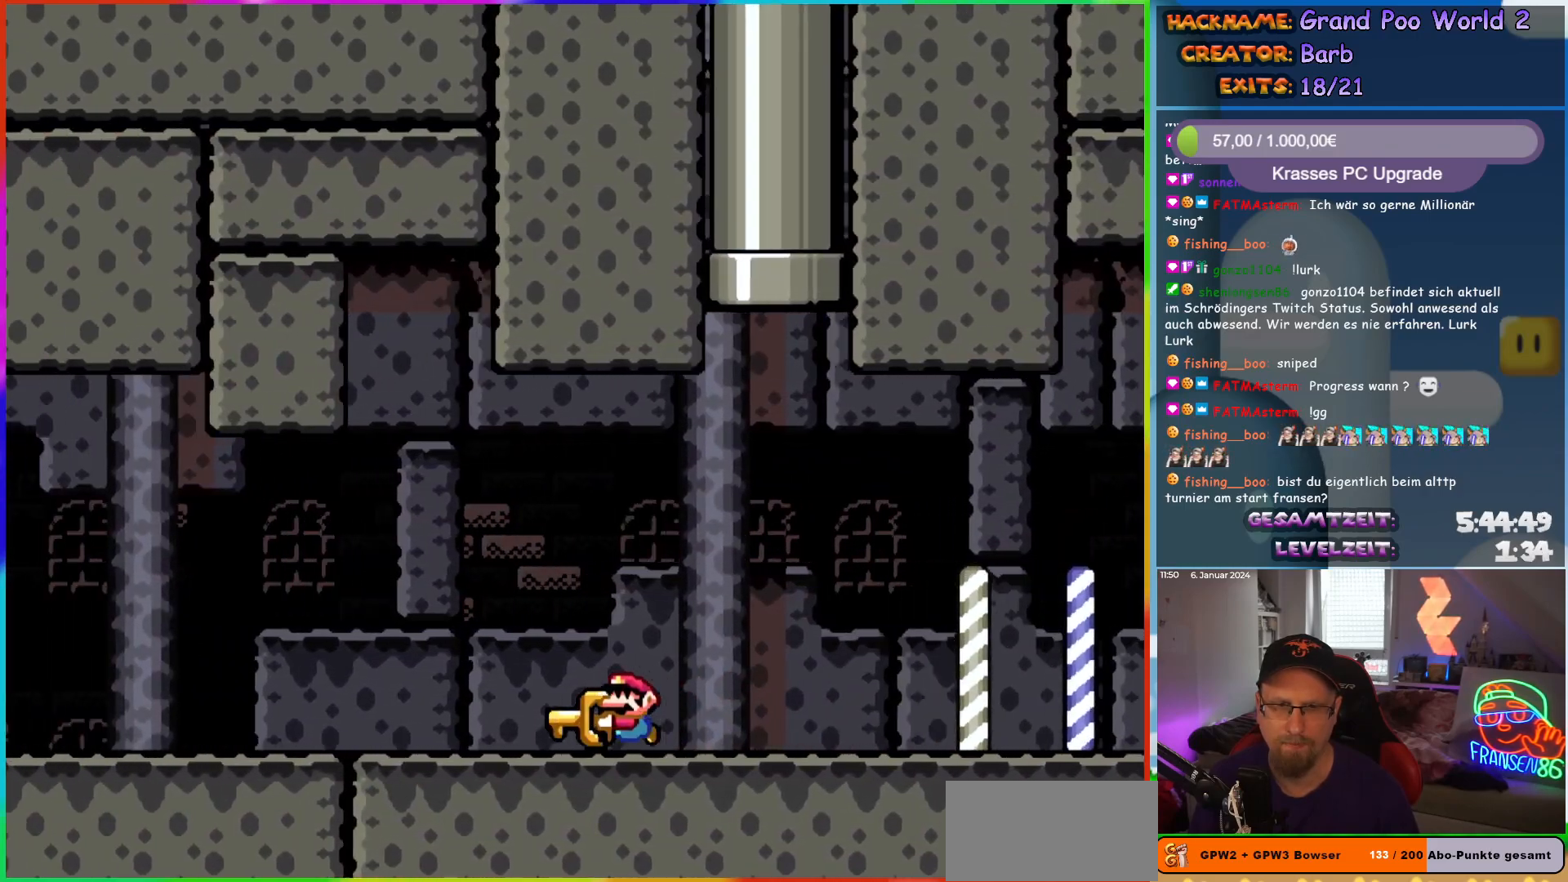
{"buttons": ["X", "DPAD_LEFT"], "events": []}
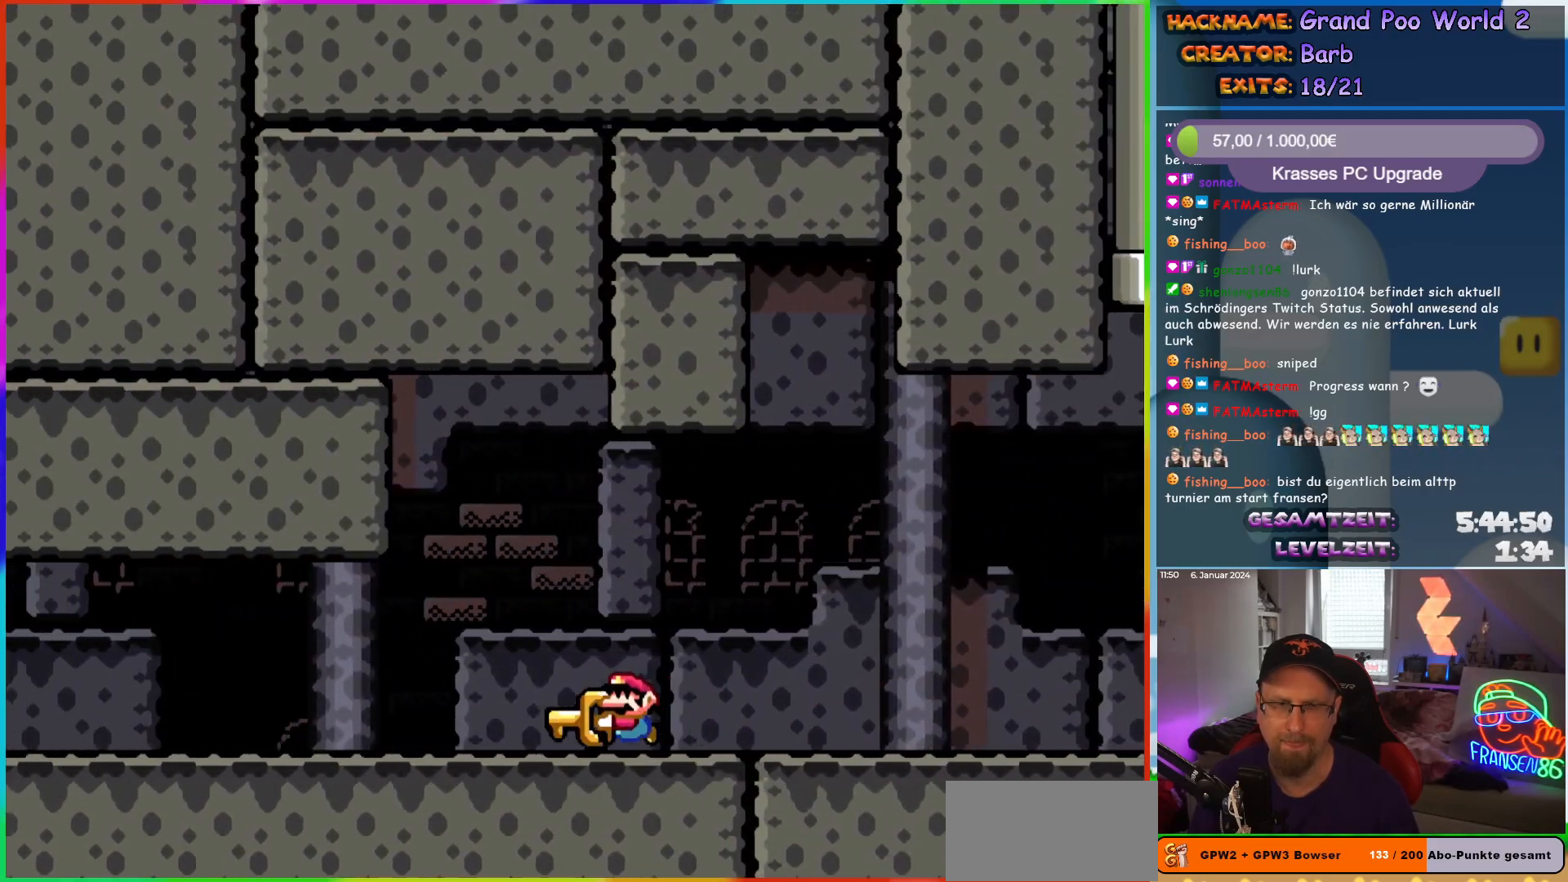
{"buttons": ["X", "DPAD_LEFT"], "events": []}
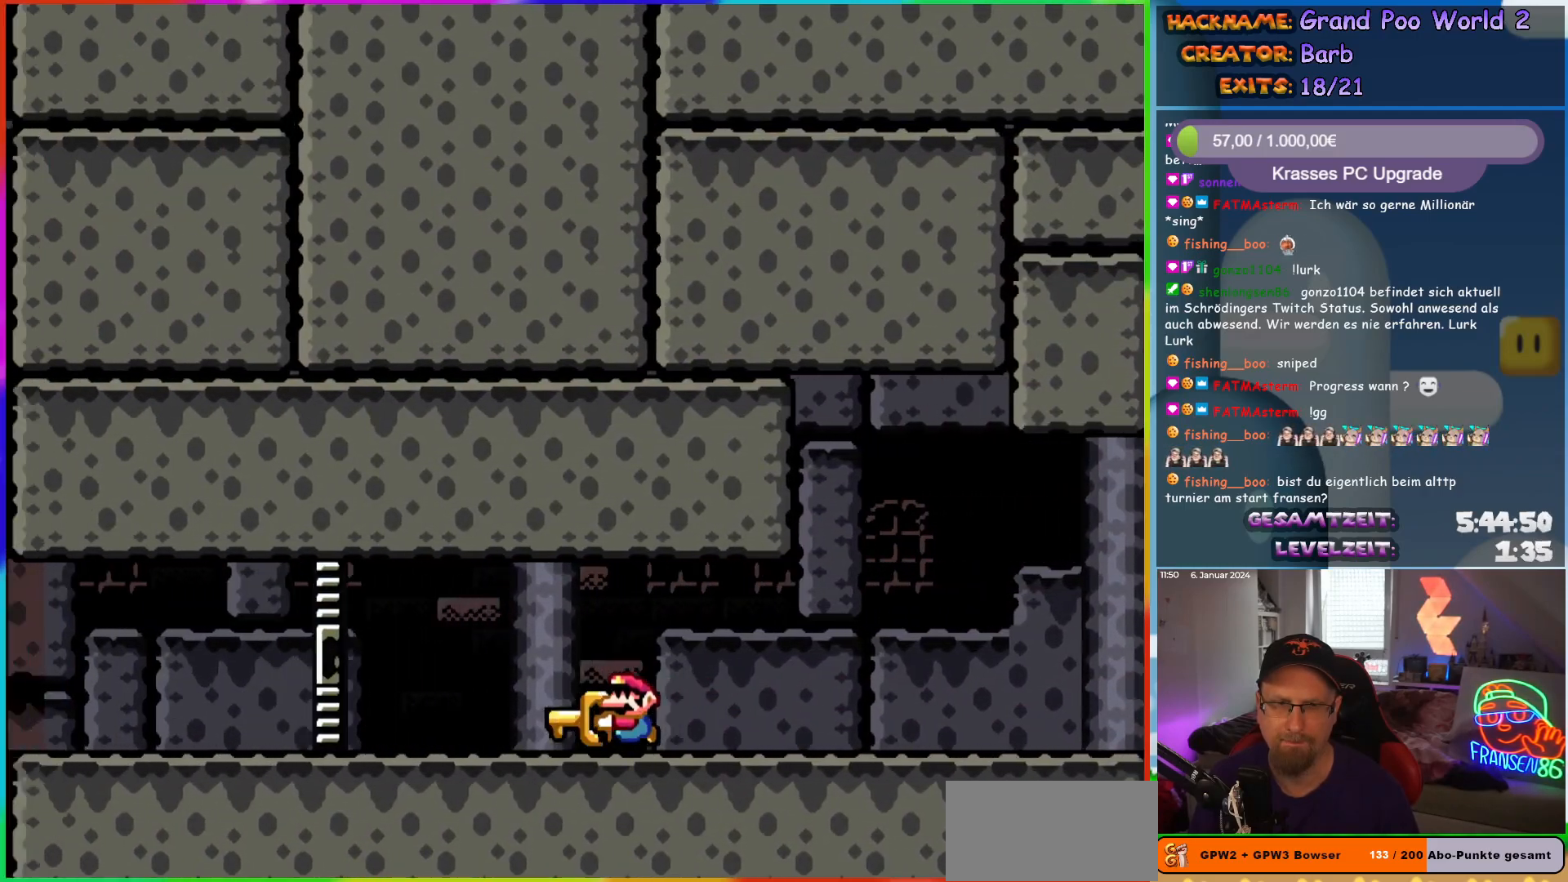
{"buttons": ["X", "DPAD_LEFT"], "events": []}
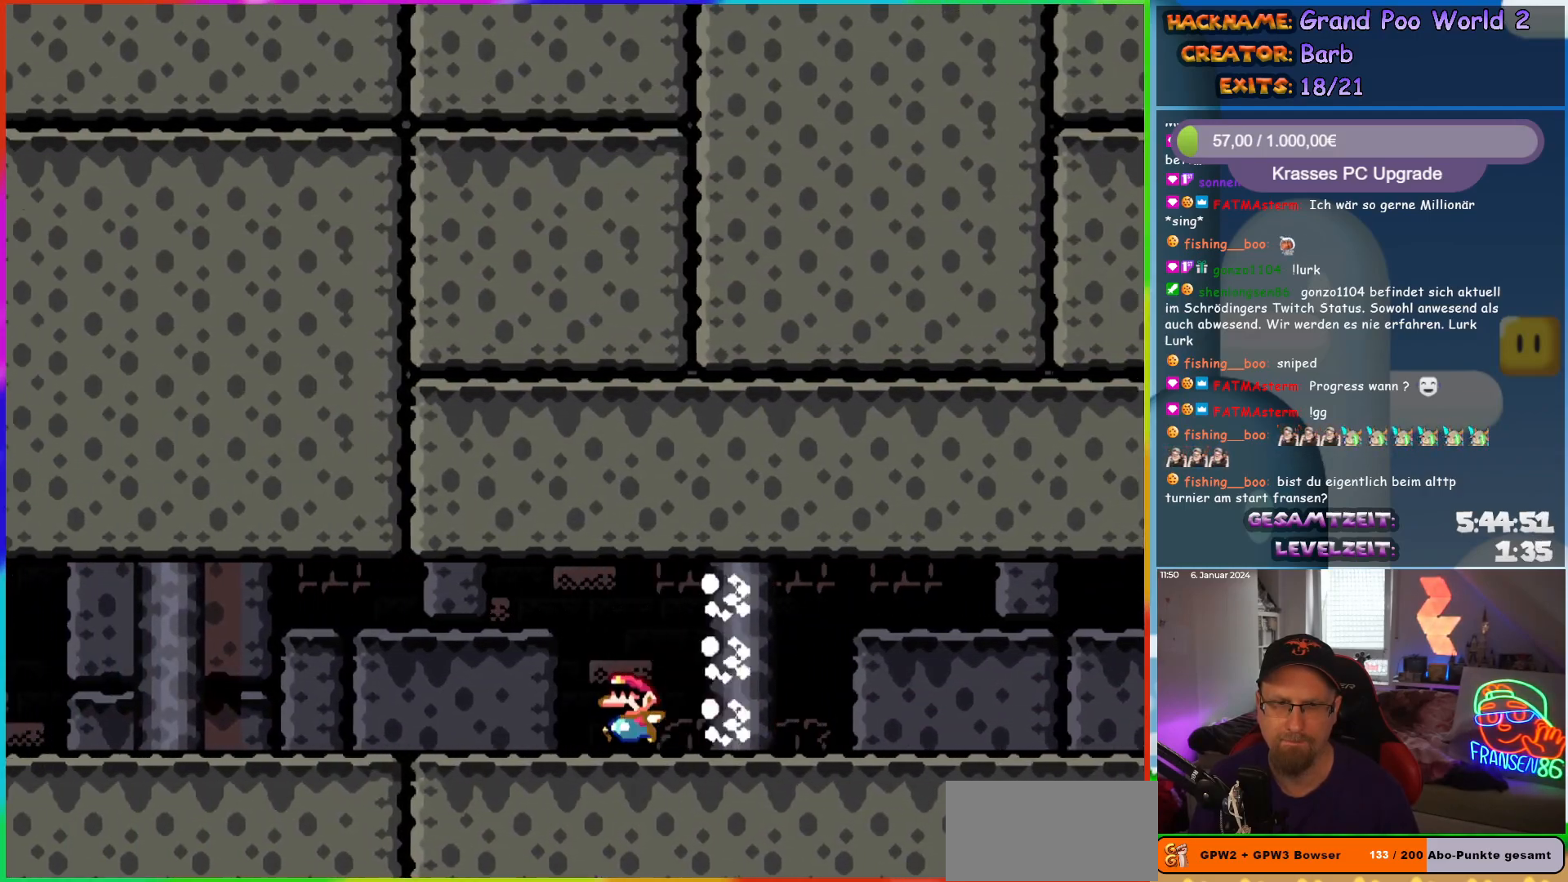
{"buttons": ["Y", "DPAD_LEFT"], "events": [[333, "X", "up"], [333, "Y", "down"]]}
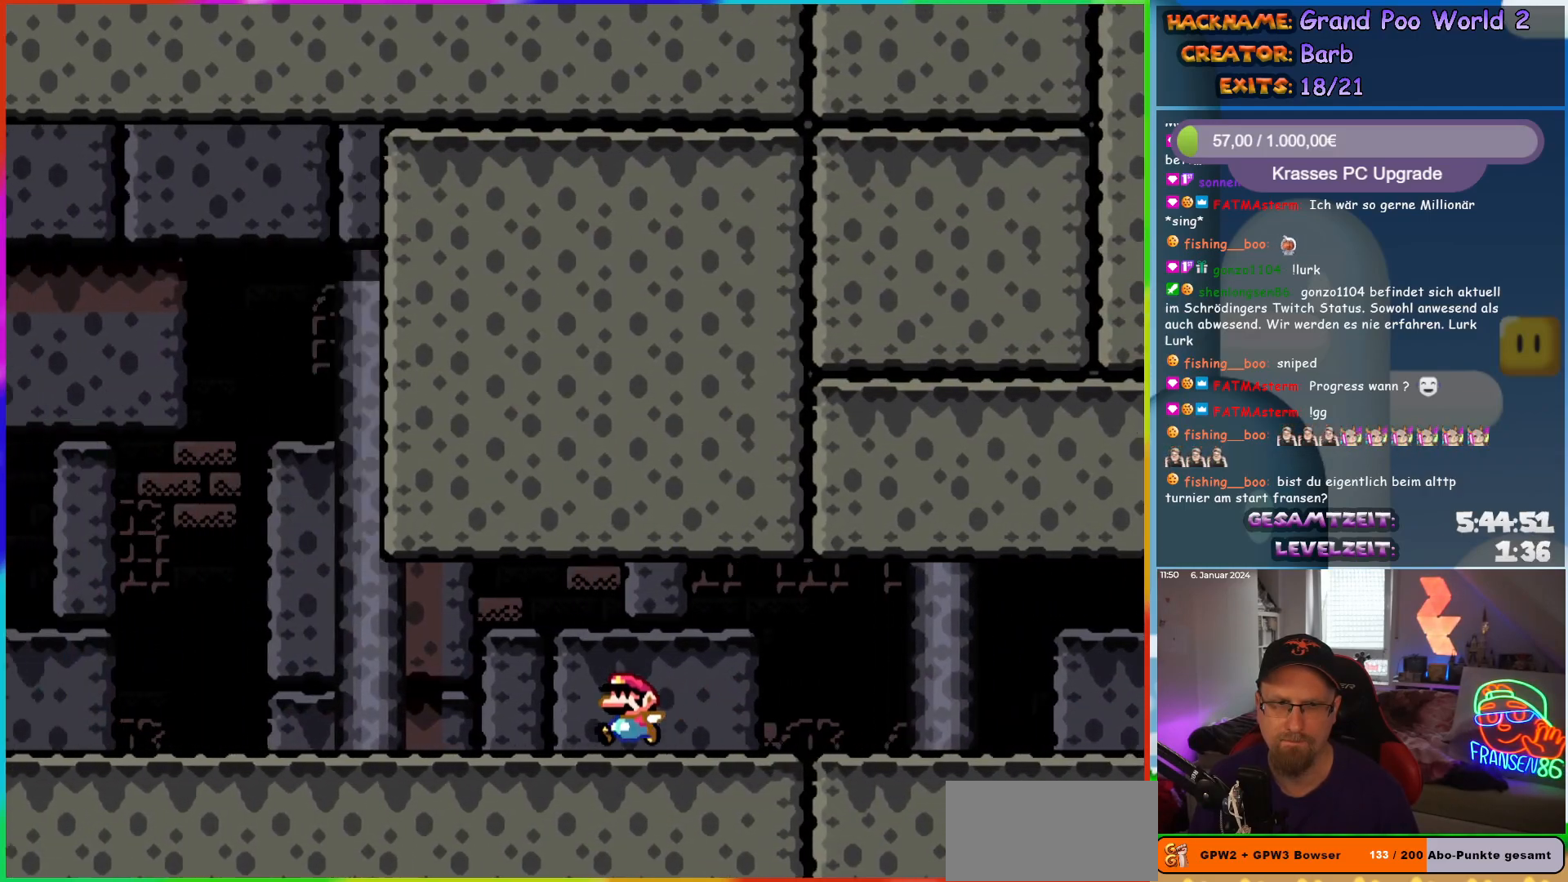
{"buttons": ["B", "Y", "DPAD_UP", "DPAD_LEFT"], "events": [[283, "B", "down"], [300, "DPAD_LEFT", "up"], [300, "DPAD_UP", "down"], [367, "DPAD_RIGHT", "down"], [367, "DPAD_UP", "up"], [483, "DPAD_UP", "down"], [500, "DPAD_LEFT", "down"], [500, "DPAD_RIGHT", "up"]]}